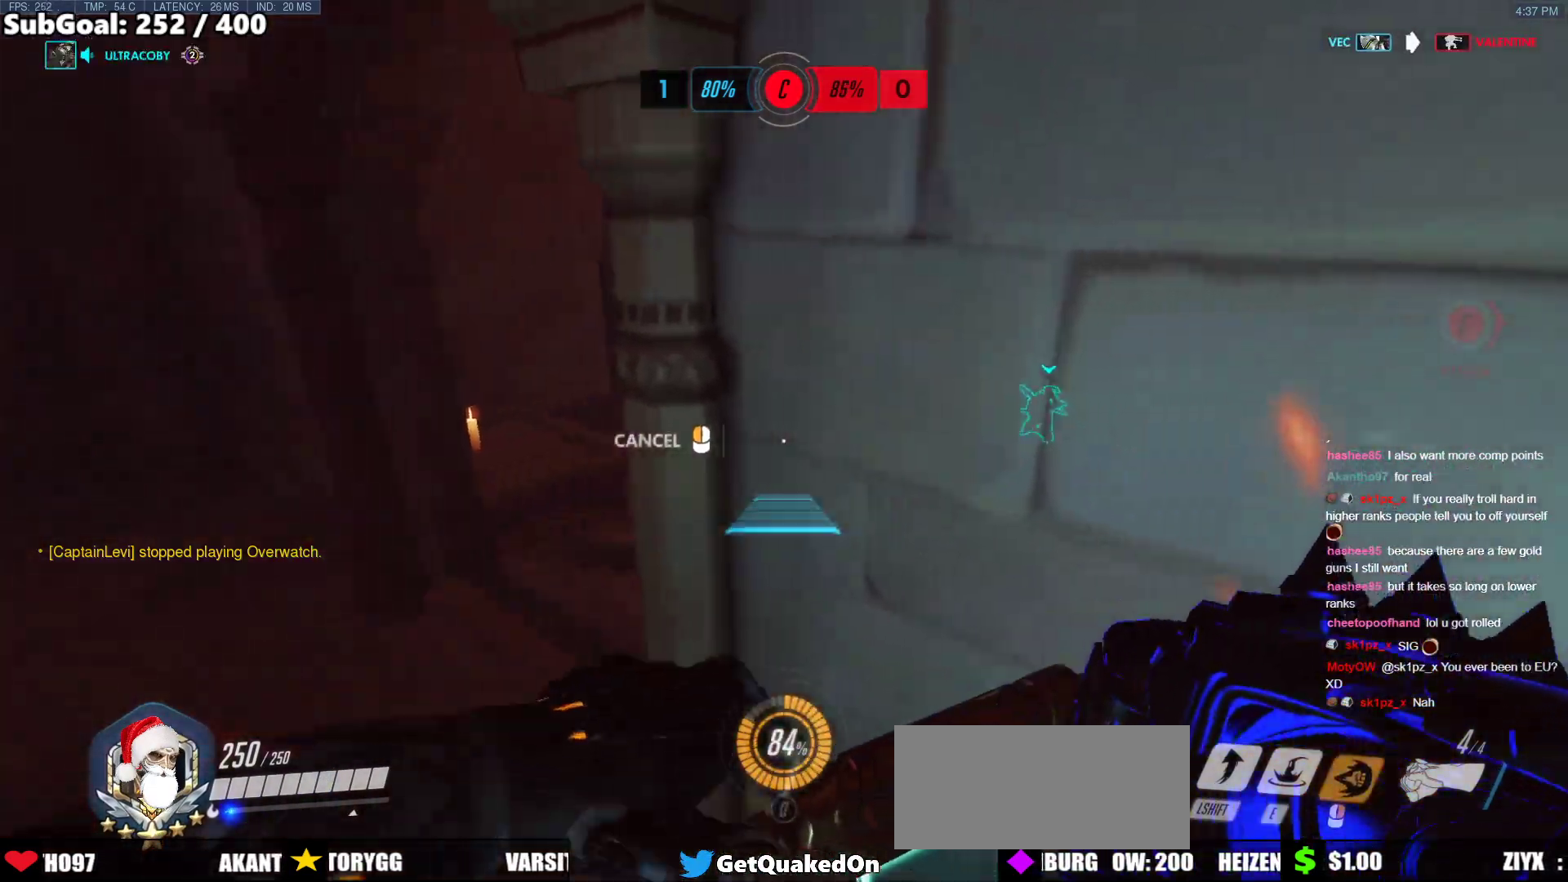
Gameplay with keyboard and mouse; each line is a JSON object with the keys and mouse buttons held at the frame after it. "events" lists presses ("down") and releases ("up") of "a", "ctrl", "d", "e", "f", "melee", "q", "r", "s", "shift", "space", "w", "mouse_left" and "mouse_right" between this image and that frame as [ms after this image, input, new state], when the widget could be followed in between. "mouse_left", "mouse_right" = the "left", "right" buttons of the "mouse" list. No other keys are recorded. Mouse movement is not recorded. Key names are as the overlay labels them; some are game actions (e.g. jump) rather than physical keys.
{"keys": ["a", "w"], "mouse": ["right"], "events": [[34, "w", "down"]]}
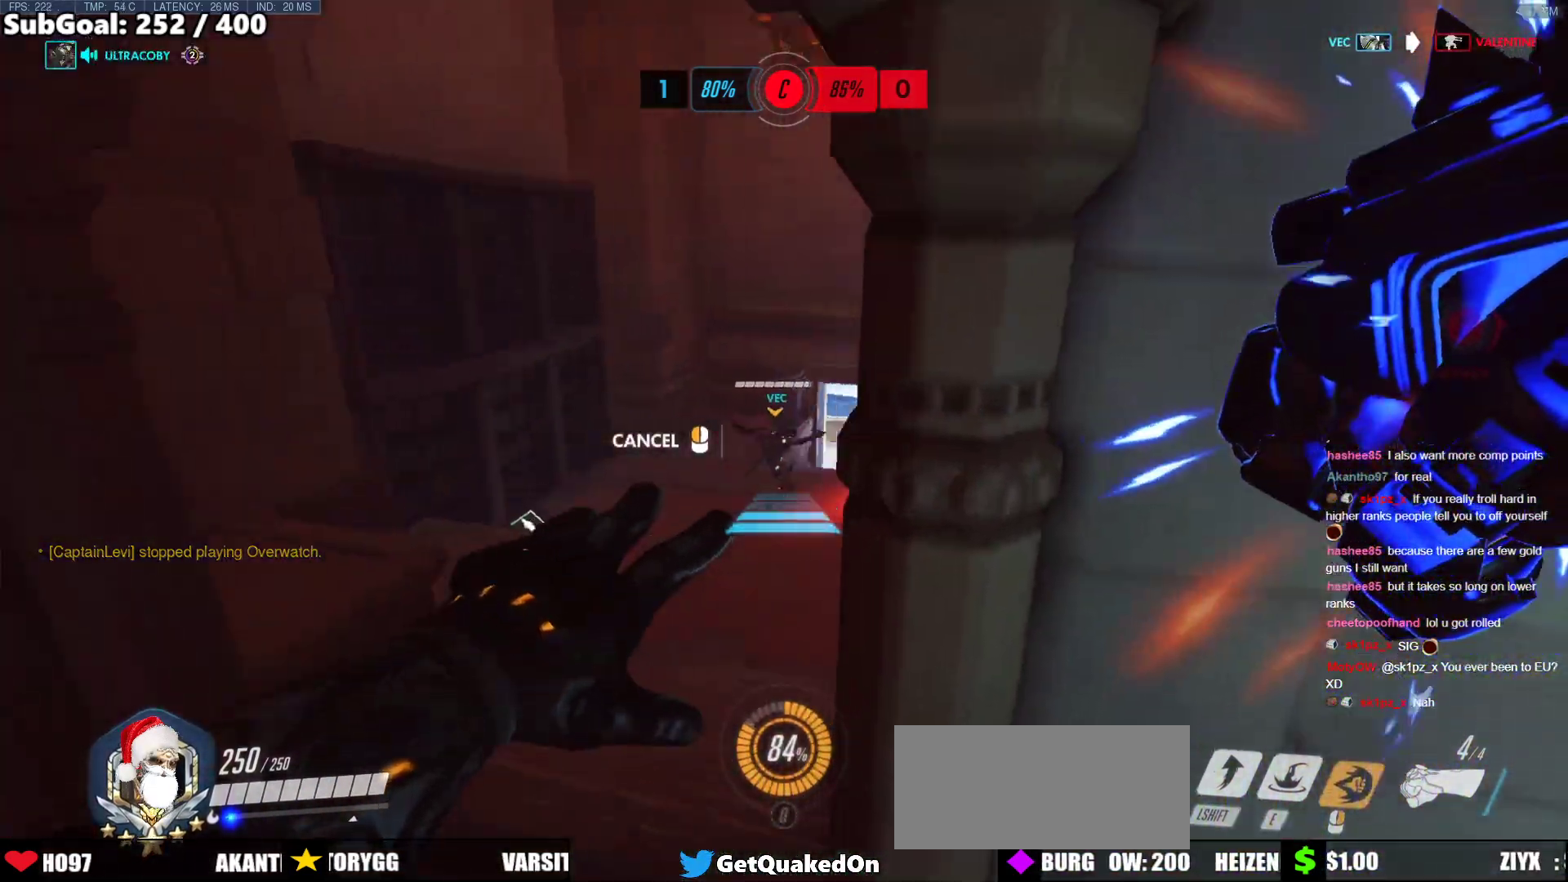
{"keys": ["a", "w"], "mouse": ["right"], "events": []}
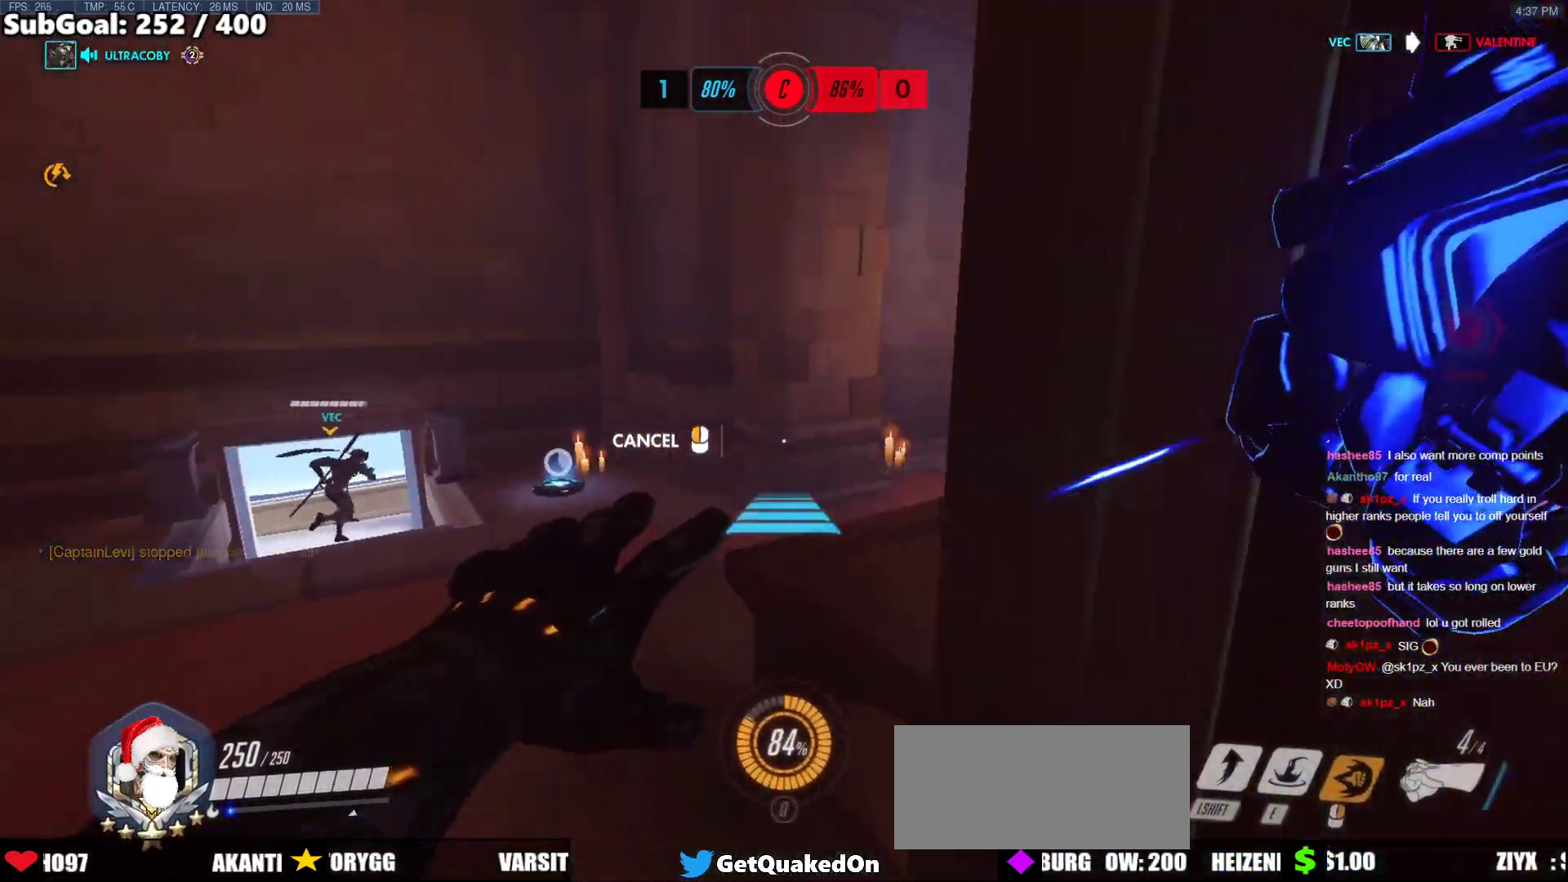
{"keys": ["a", "w"], "mouse": ["right"], "events": []}
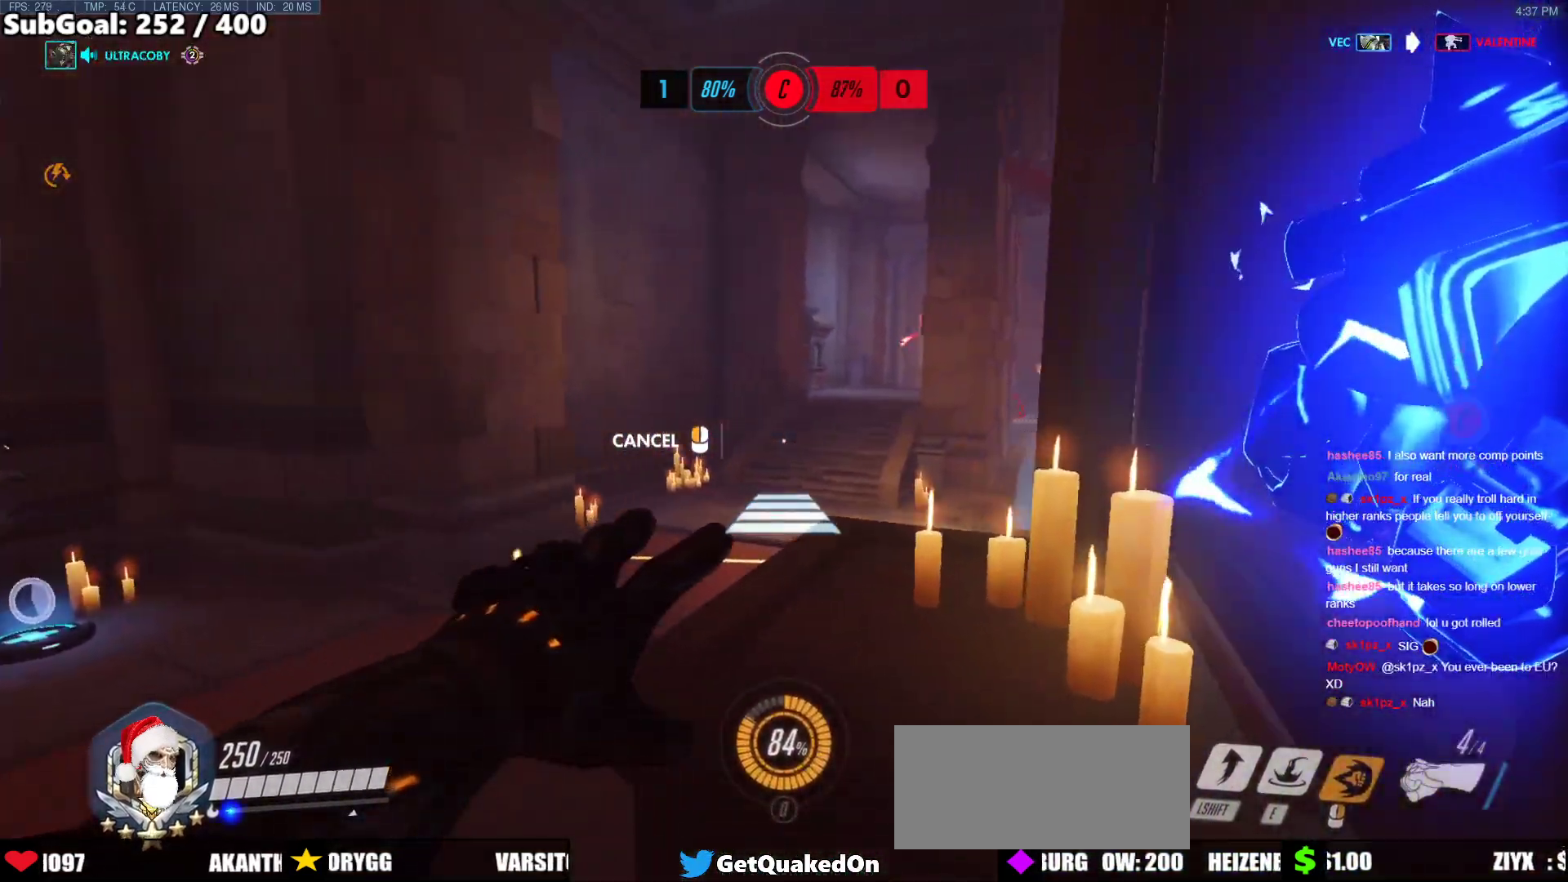
{"keys": [], "mouse": [], "events": [[201, "a", "up"], [201, "w", "up"], [235, "mouse_right", "up"], [235, "space", "down"], [335, "space", "up"]]}
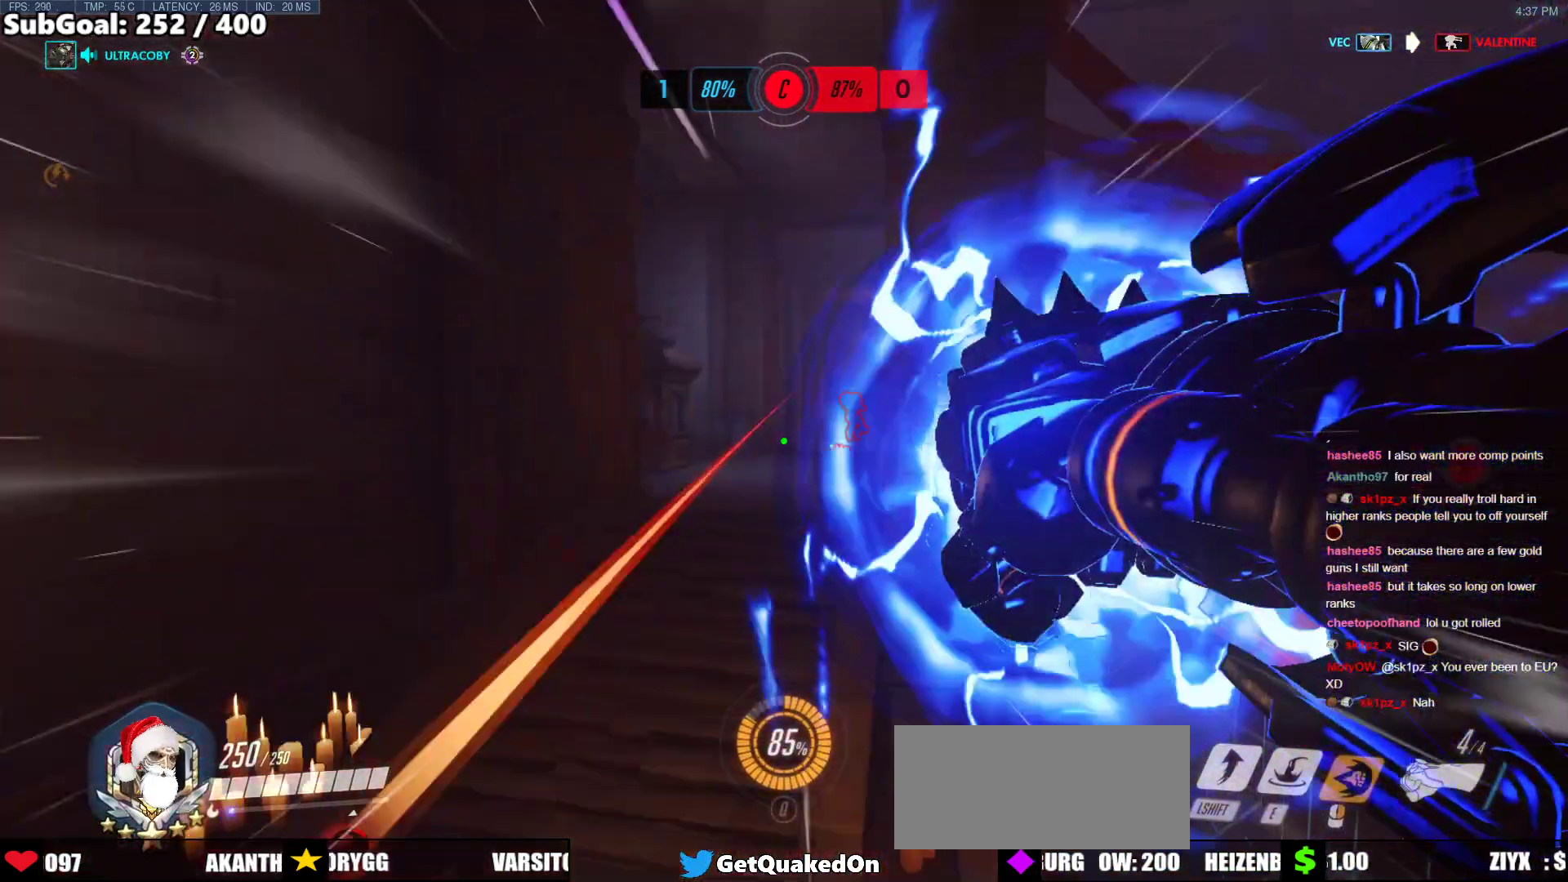
{"keys": ["a", "w"], "mouse": [], "events": [[117, "w", "down"], [167, "space", "down"], [217, "space", "up"], [251, "a", "down"], [301, "space", "down"], [401, "space", "up"]]}
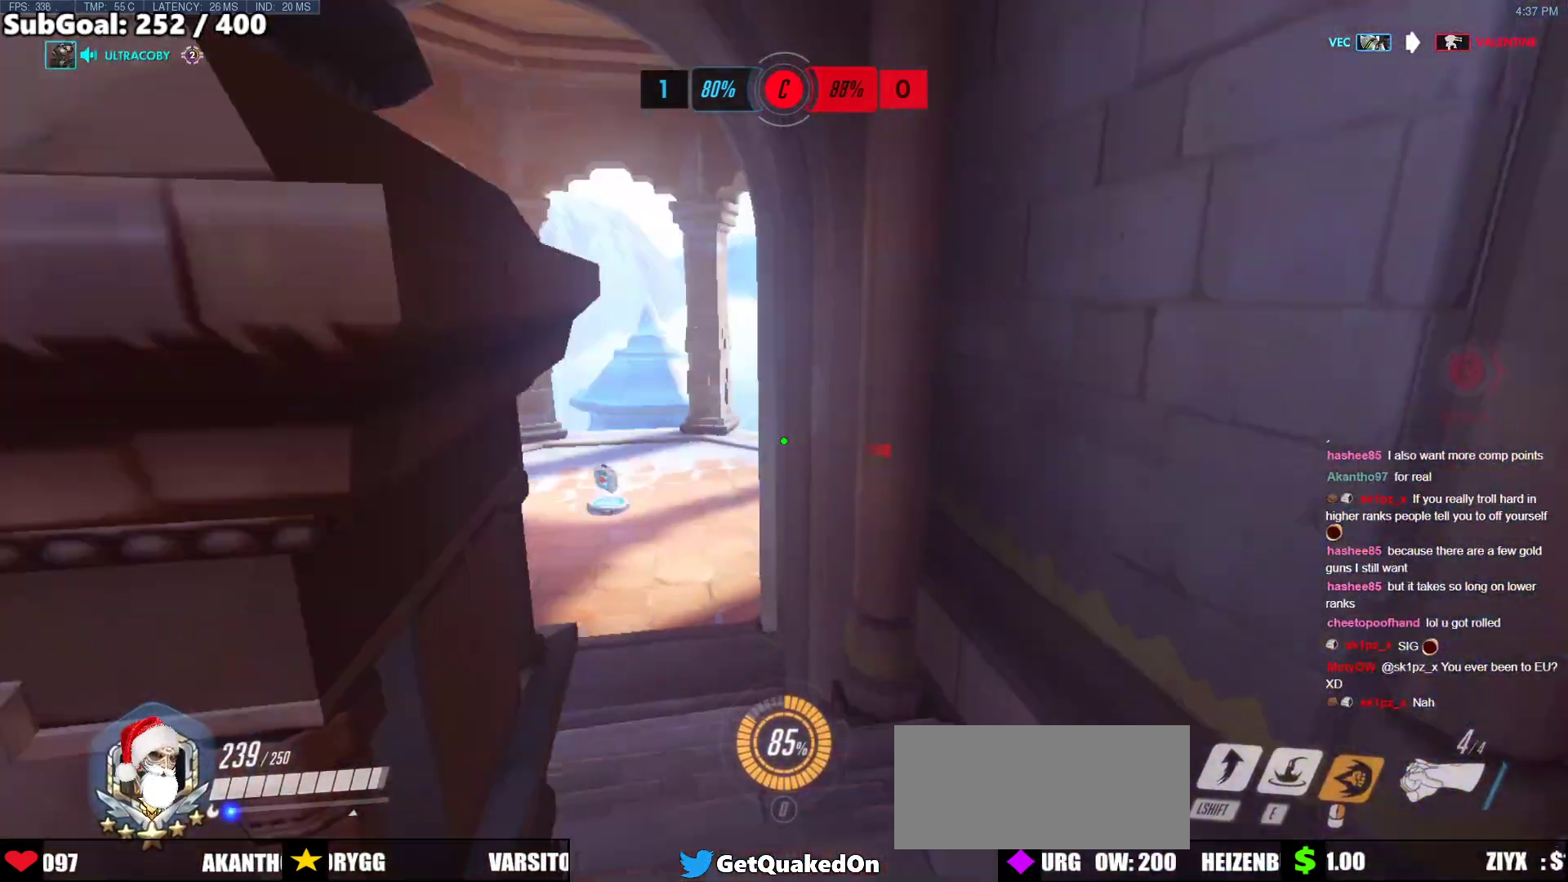
{"keys": ["w"], "mouse": [], "events": [[134, "a", "up"], [267, "a", "down"], [368, "a", "up"], [418, "e", "down"], [501, "e", "up"]]}
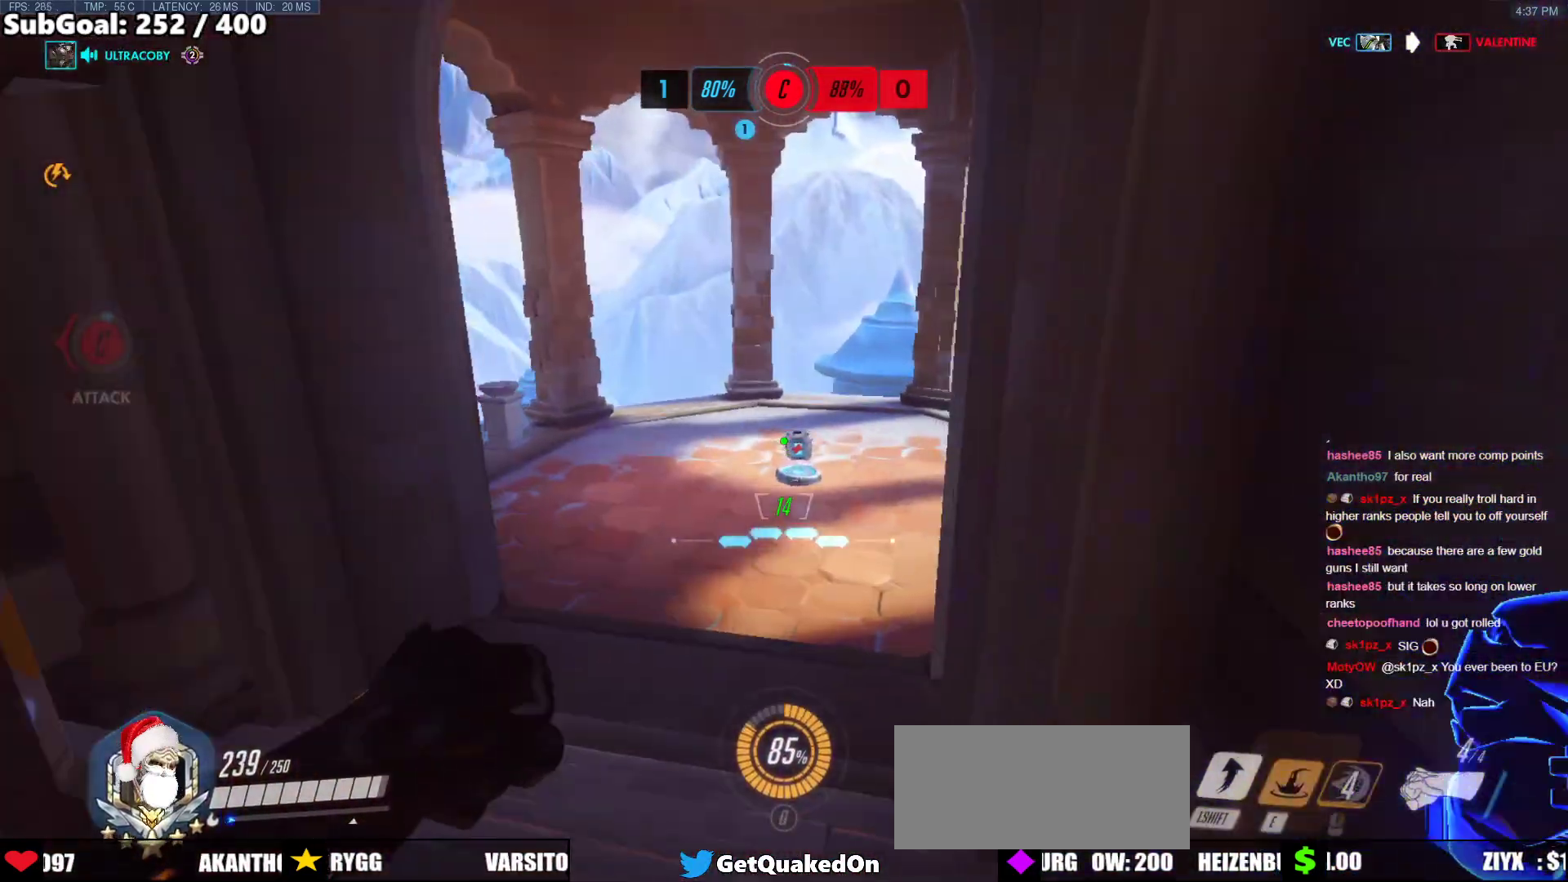
{"keys": ["s"], "mouse": [], "events": [[201, "a", "down"], [201, "w", "up"], [251, "a", "up"], [285, "s", "down"]]}
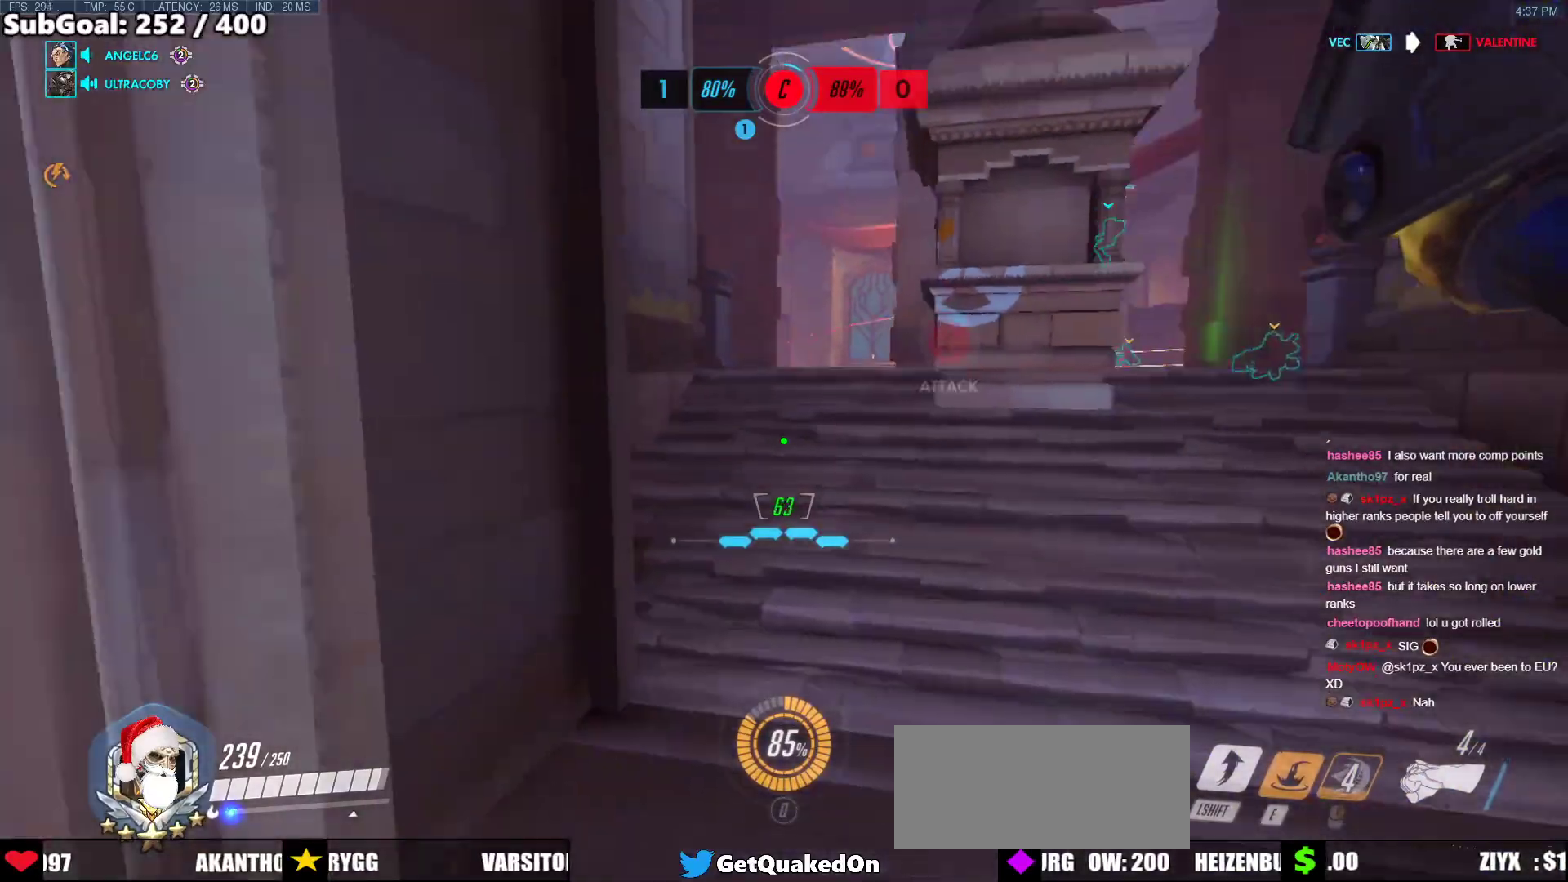
{"keys": ["a", "w"], "mouse": [], "events": [[67, "a", "down"], [335, "s", "up"], [468, "w", "down"]]}
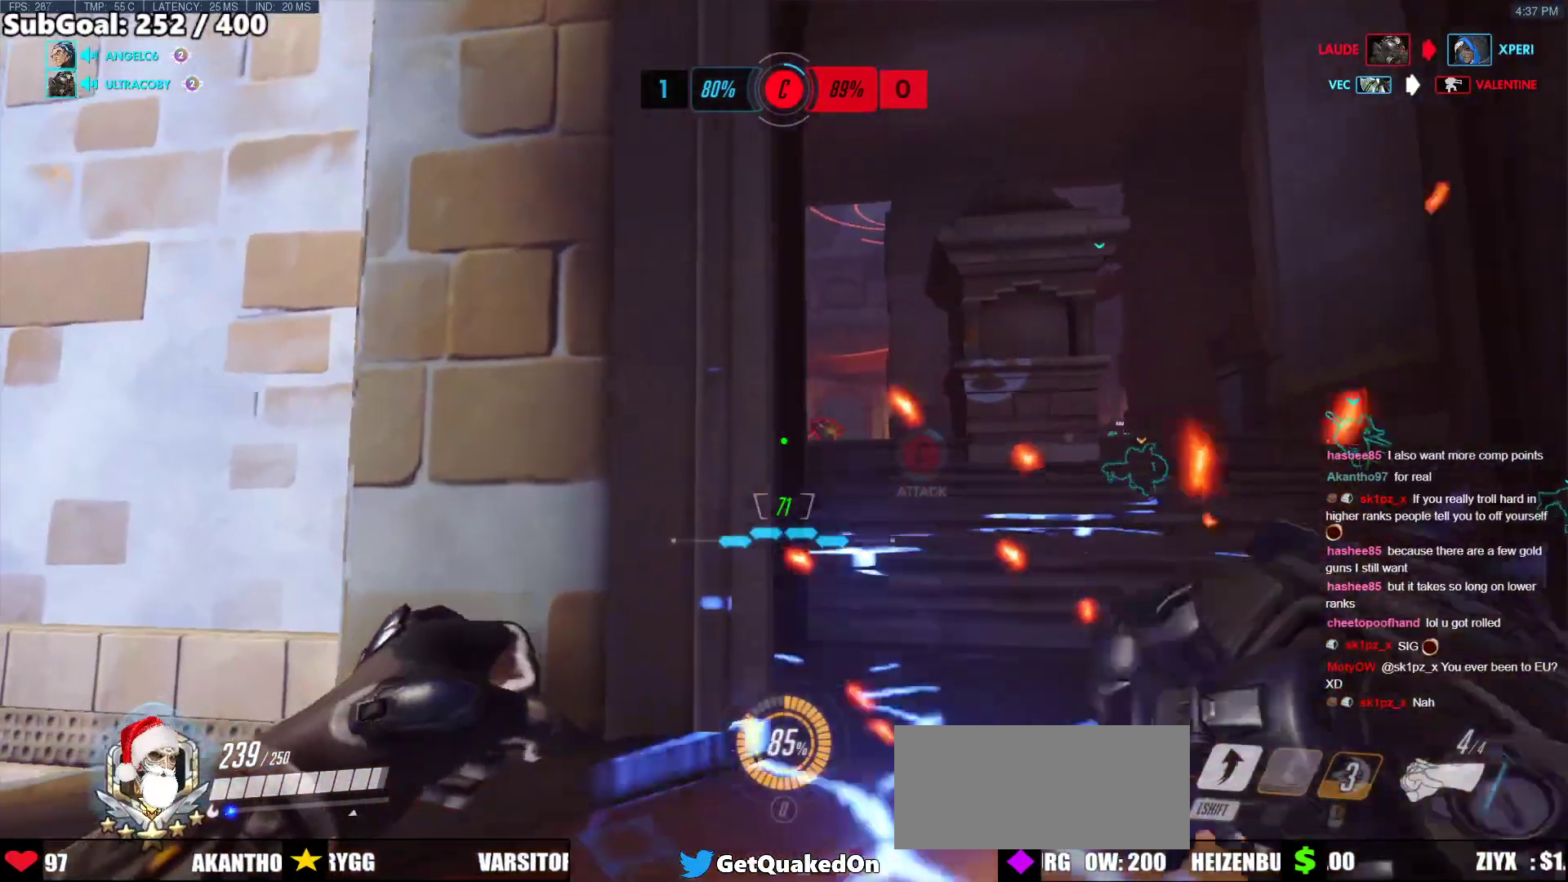
{"keys": ["w"], "mouse": [], "events": [[251, "a", "up"], [351, "a", "down"], [451, "a", "up"]]}
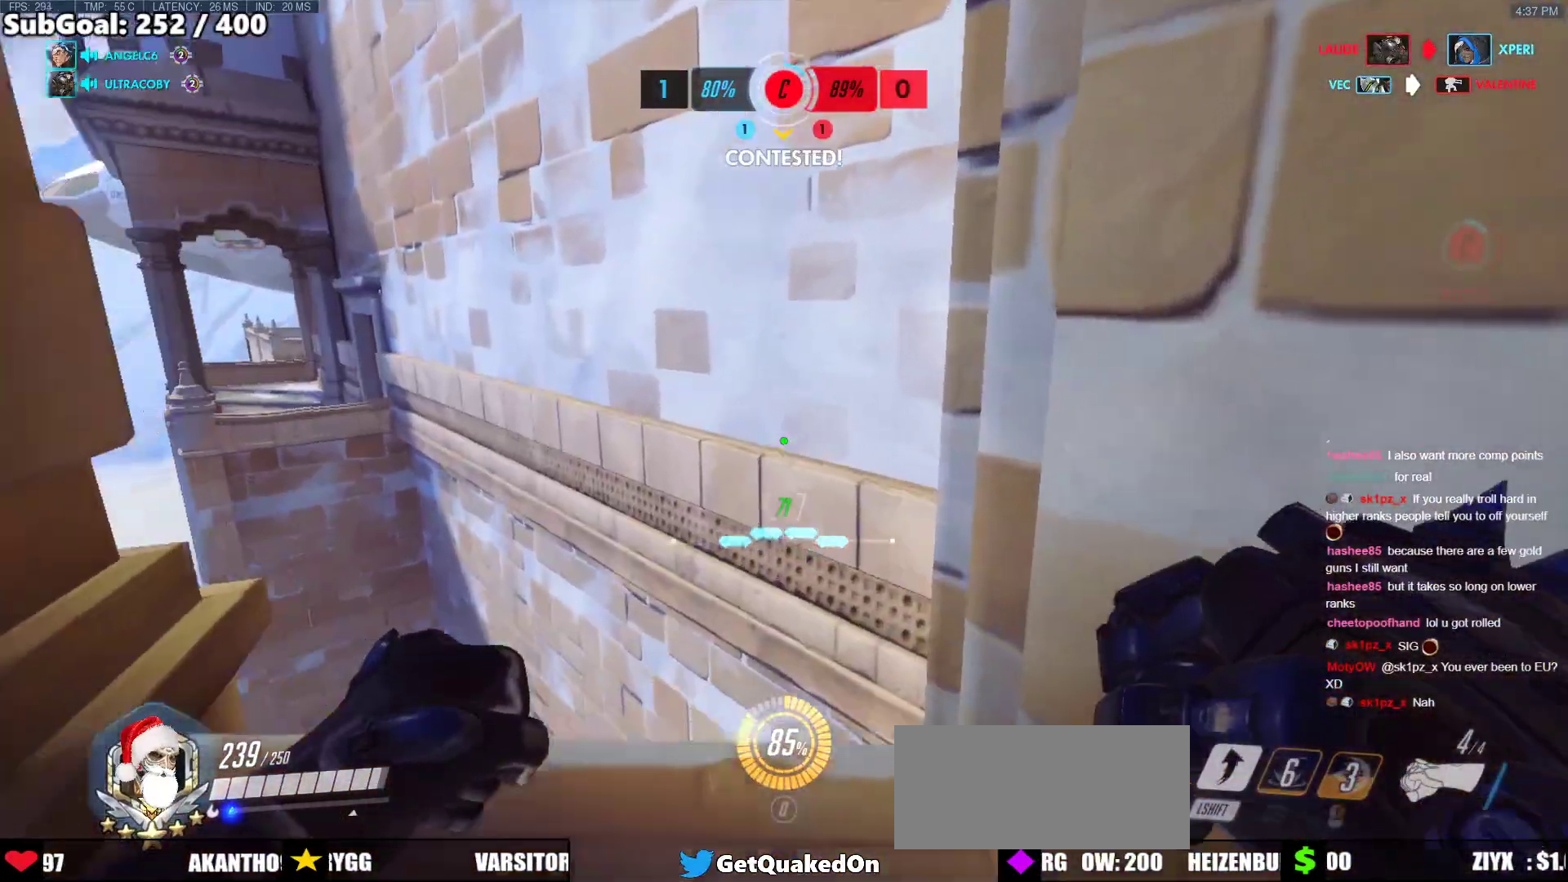
{"keys": [], "mouse": [], "events": [[33, "a", "down"], [183, "w", "up"], [267, "a", "up"]]}
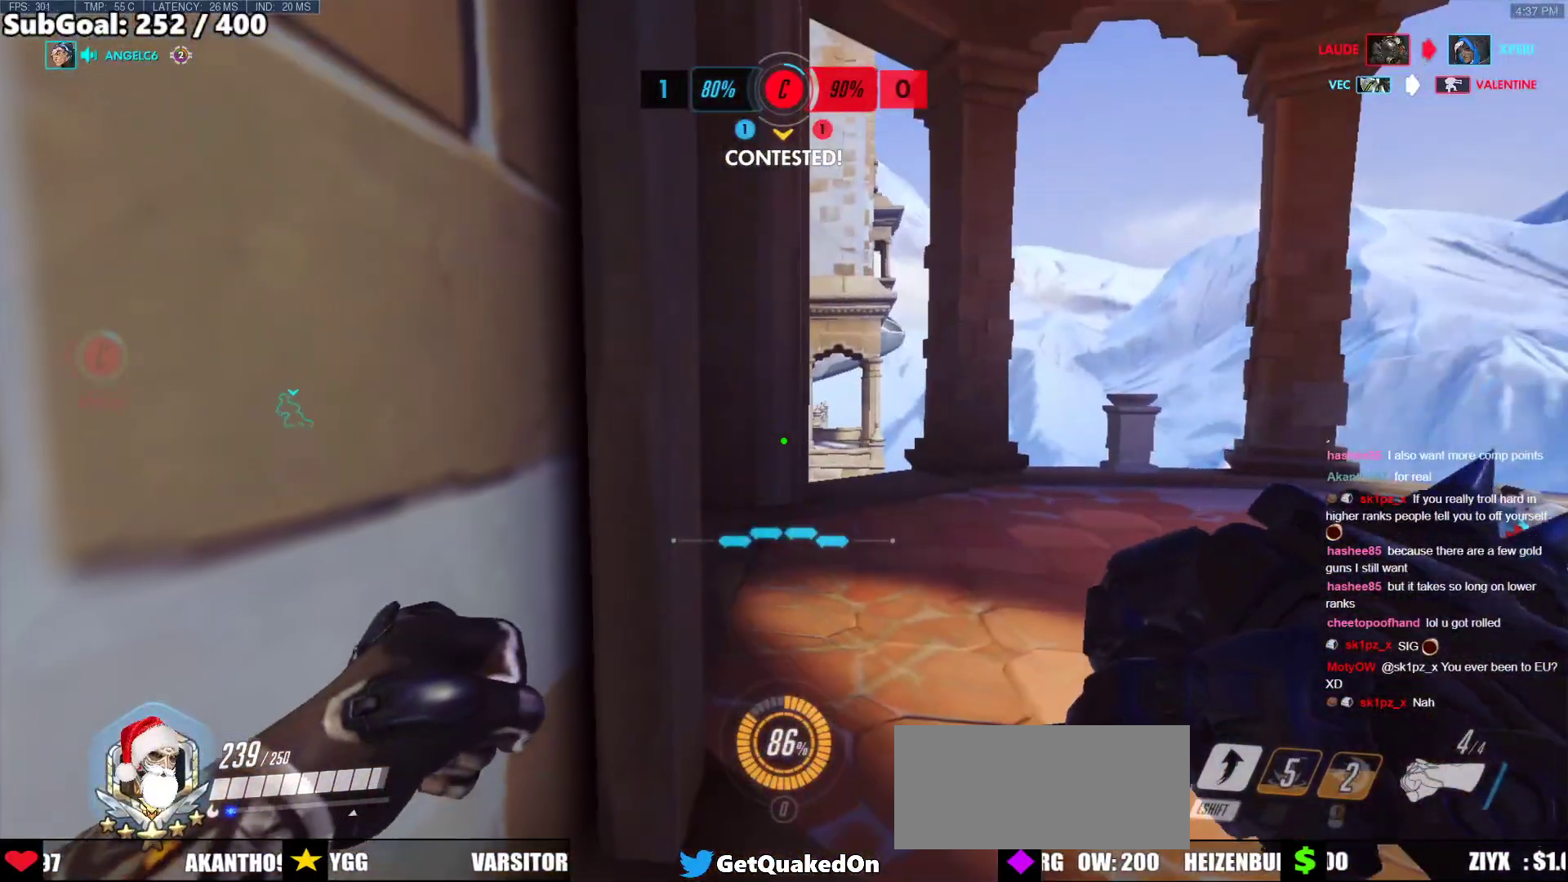
{"keys": [], "mouse": [], "events": []}
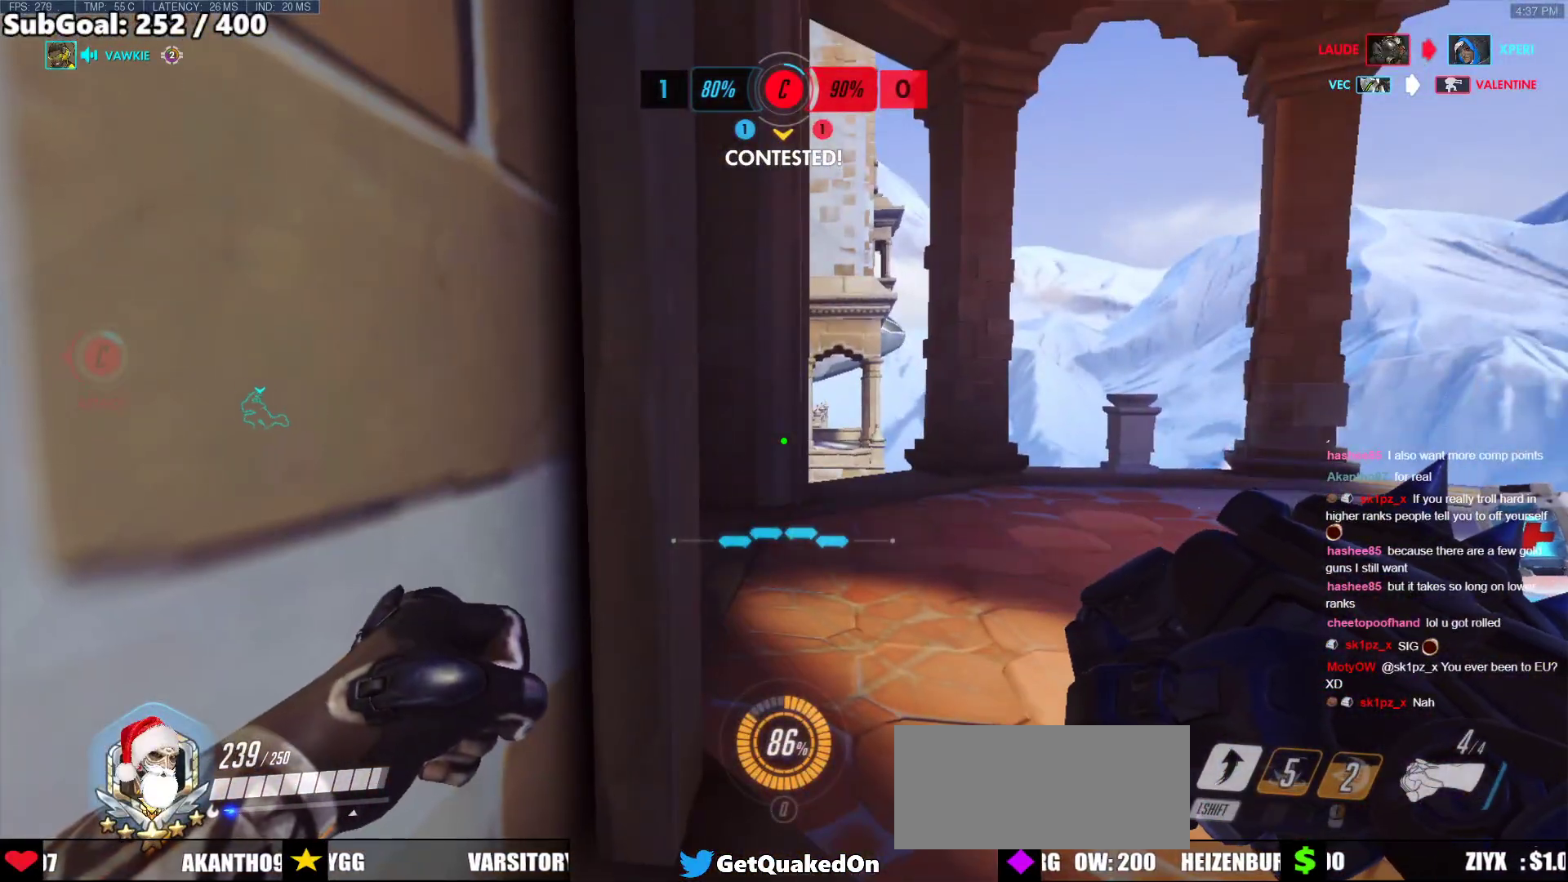
{"keys": ["d"], "mouse": [], "events": [[167, "d", "down"], [167, "w", "down"], [401, "w", "up"]]}
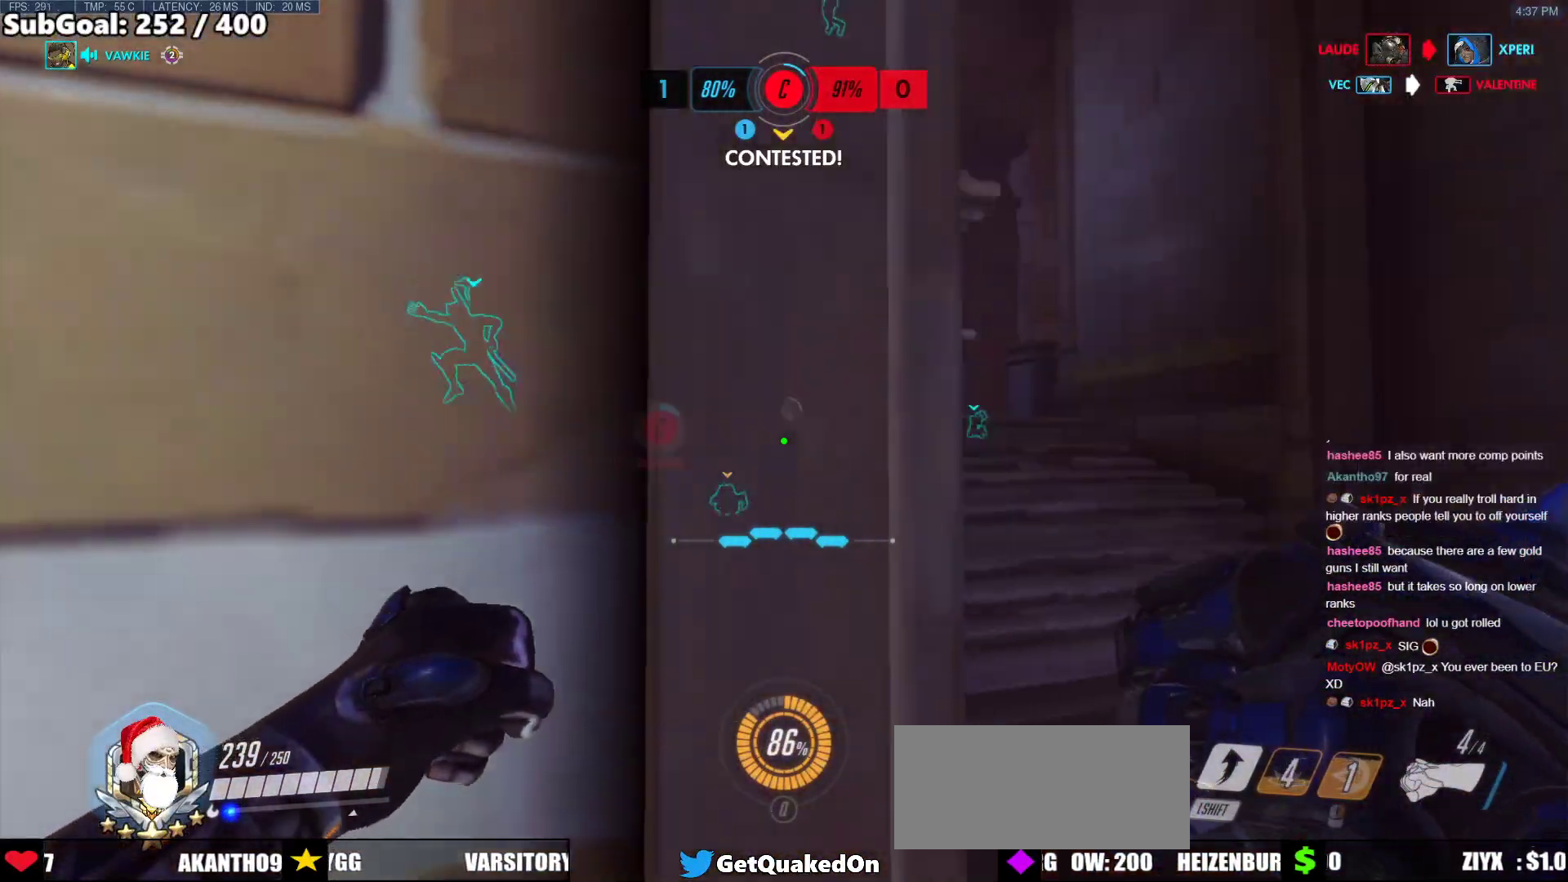
{"keys": ["w"], "mouse": [], "events": [[83, "w", "down"], [267, "d", "up"]]}
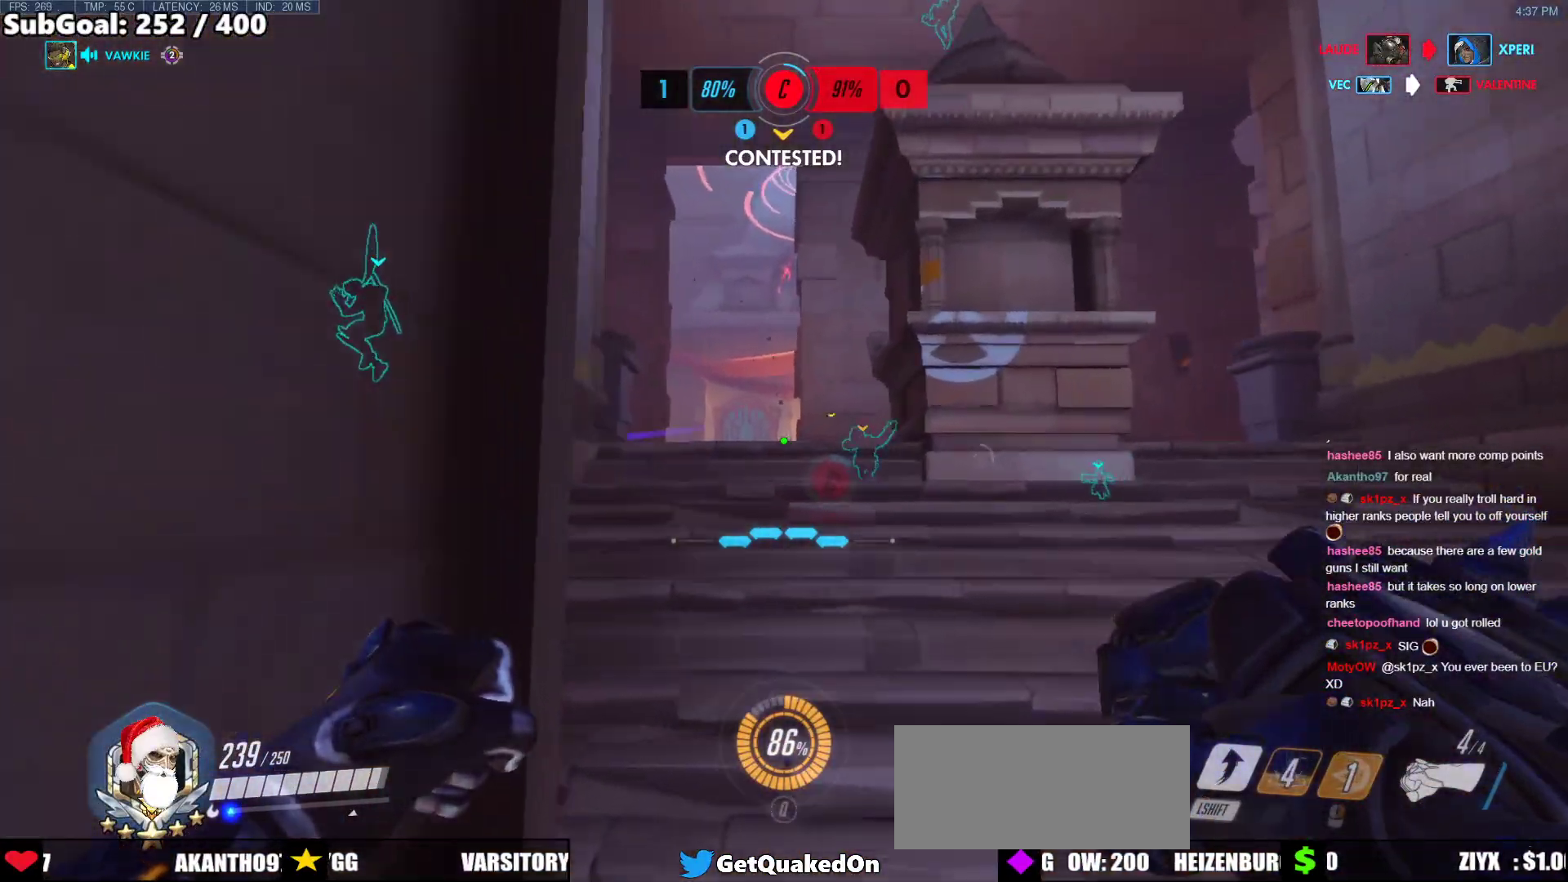
{"keys": ["a", "w"], "mouse": [], "events": [[217, "space", "down"], [351, "space", "up"], [485, "a", "down"]]}
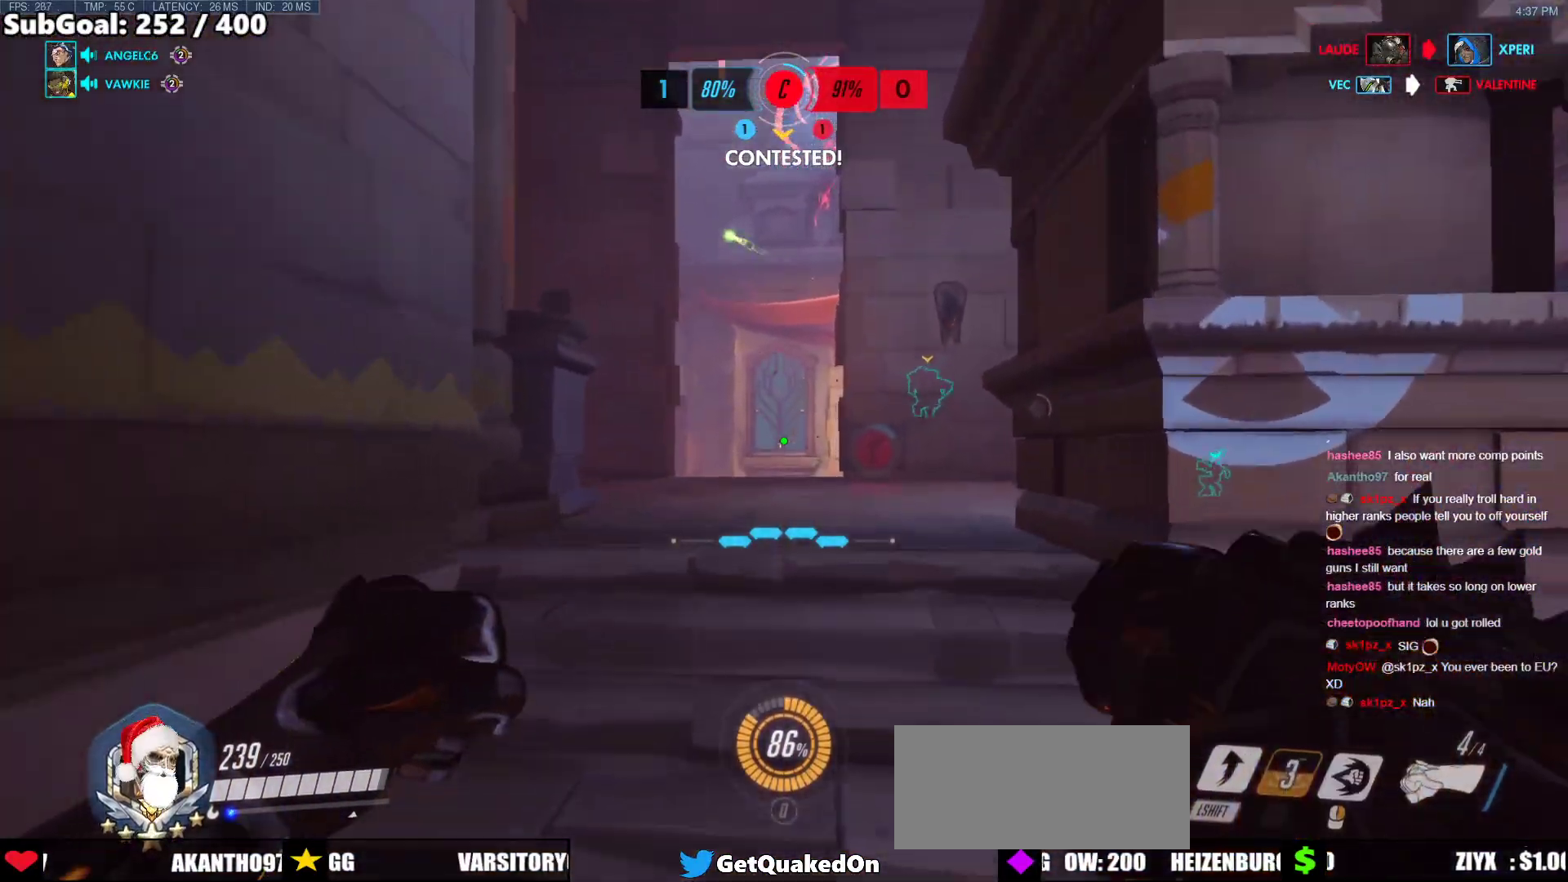
{"keys": ["a", "w"], "mouse": ["right"], "events": [[84, "a", "up"], [184, "a", "down"], [218, "space", "down"], [318, "mouse_right", "down"], [368, "space", "up"]]}
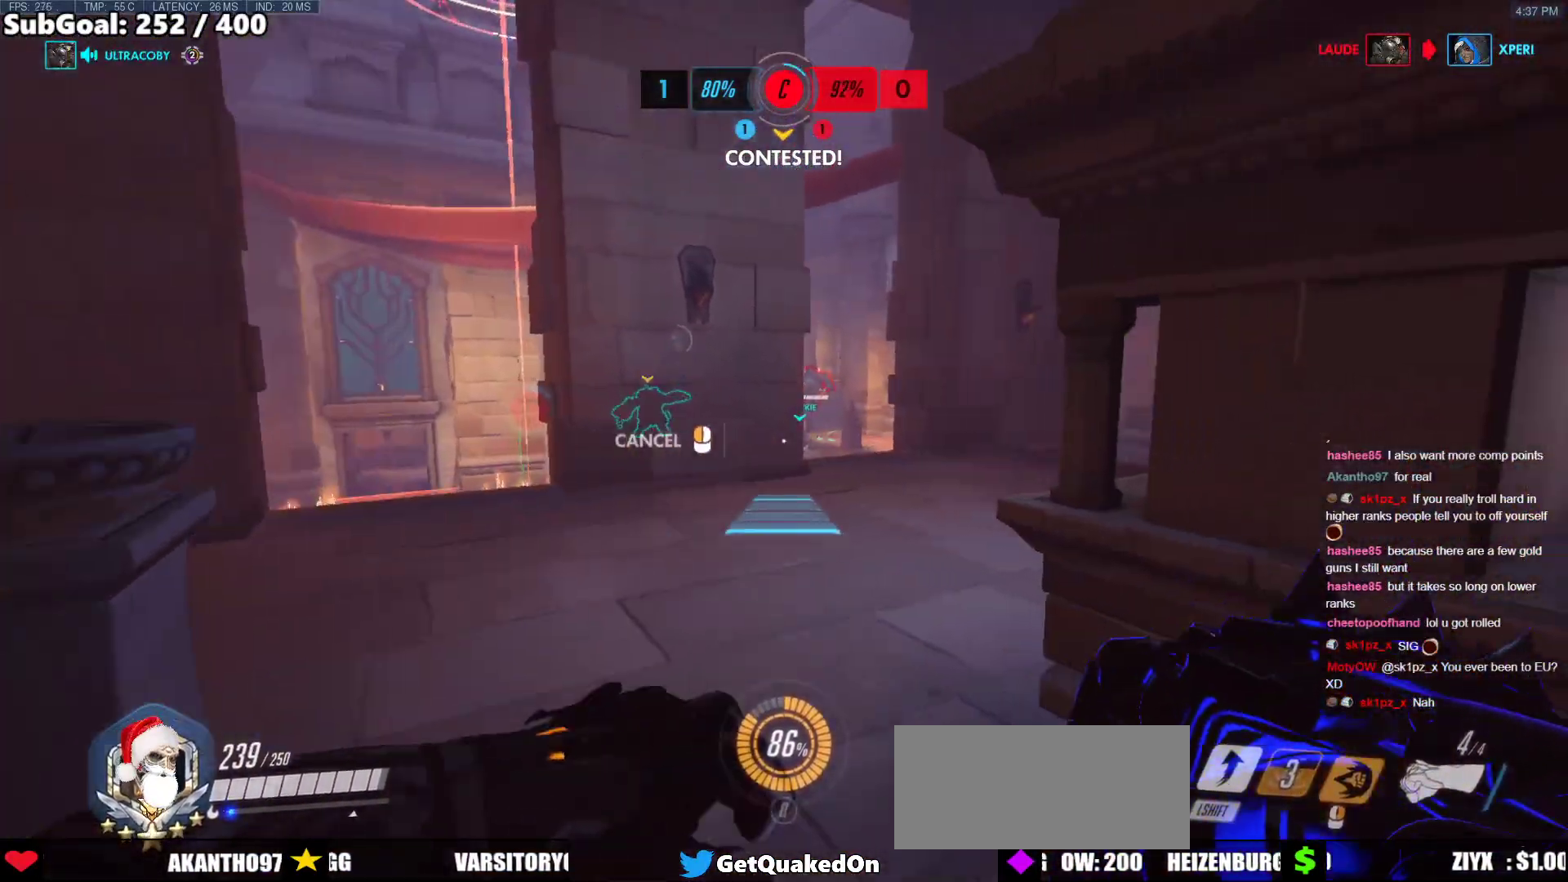
{"keys": ["d", "w"], "mouse": ["right"], "events": [[17, "w", "up"], [150, "w", "down"], [201, "a", "up"], [201, "d", "down"]]}
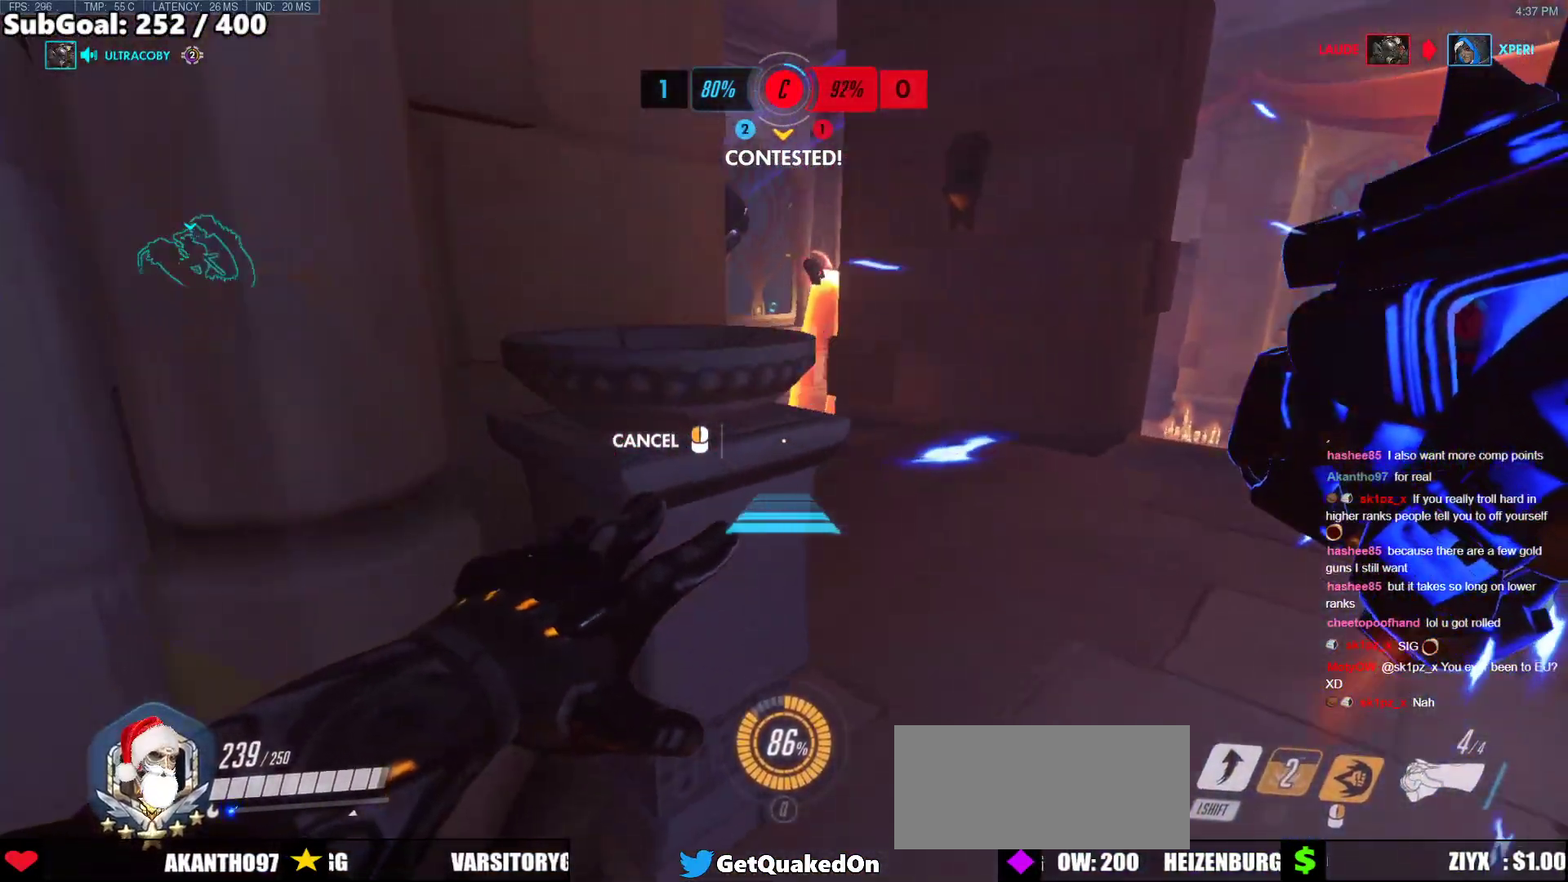
{"keys": ["d", "w"], "mouse": ["right"], "events": []}
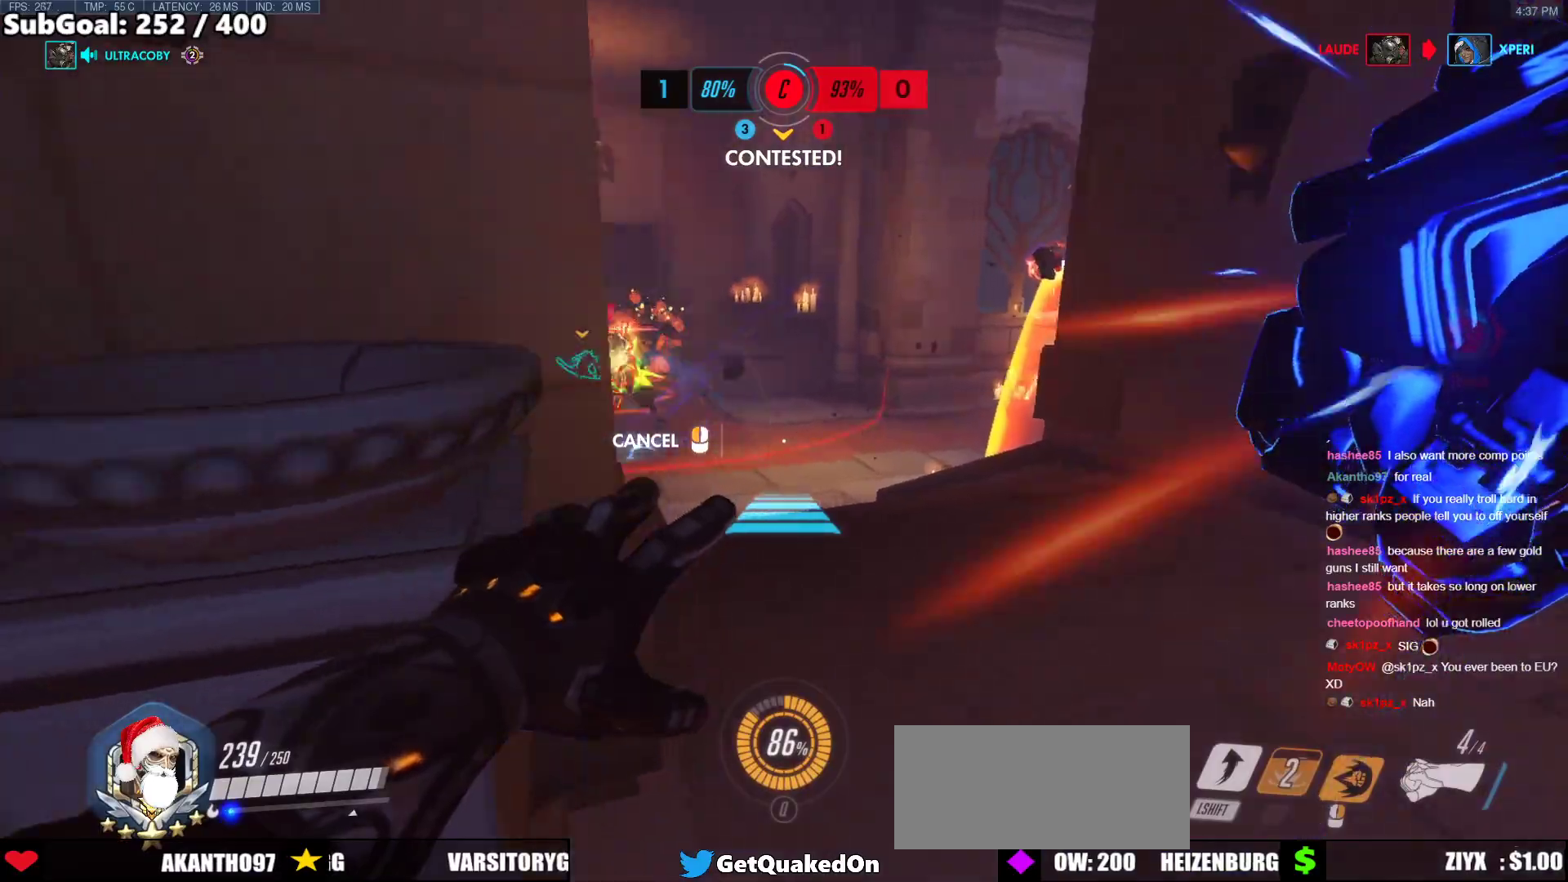
{"keys": ["d", "w"], "mouse": ["right"], "events": []}
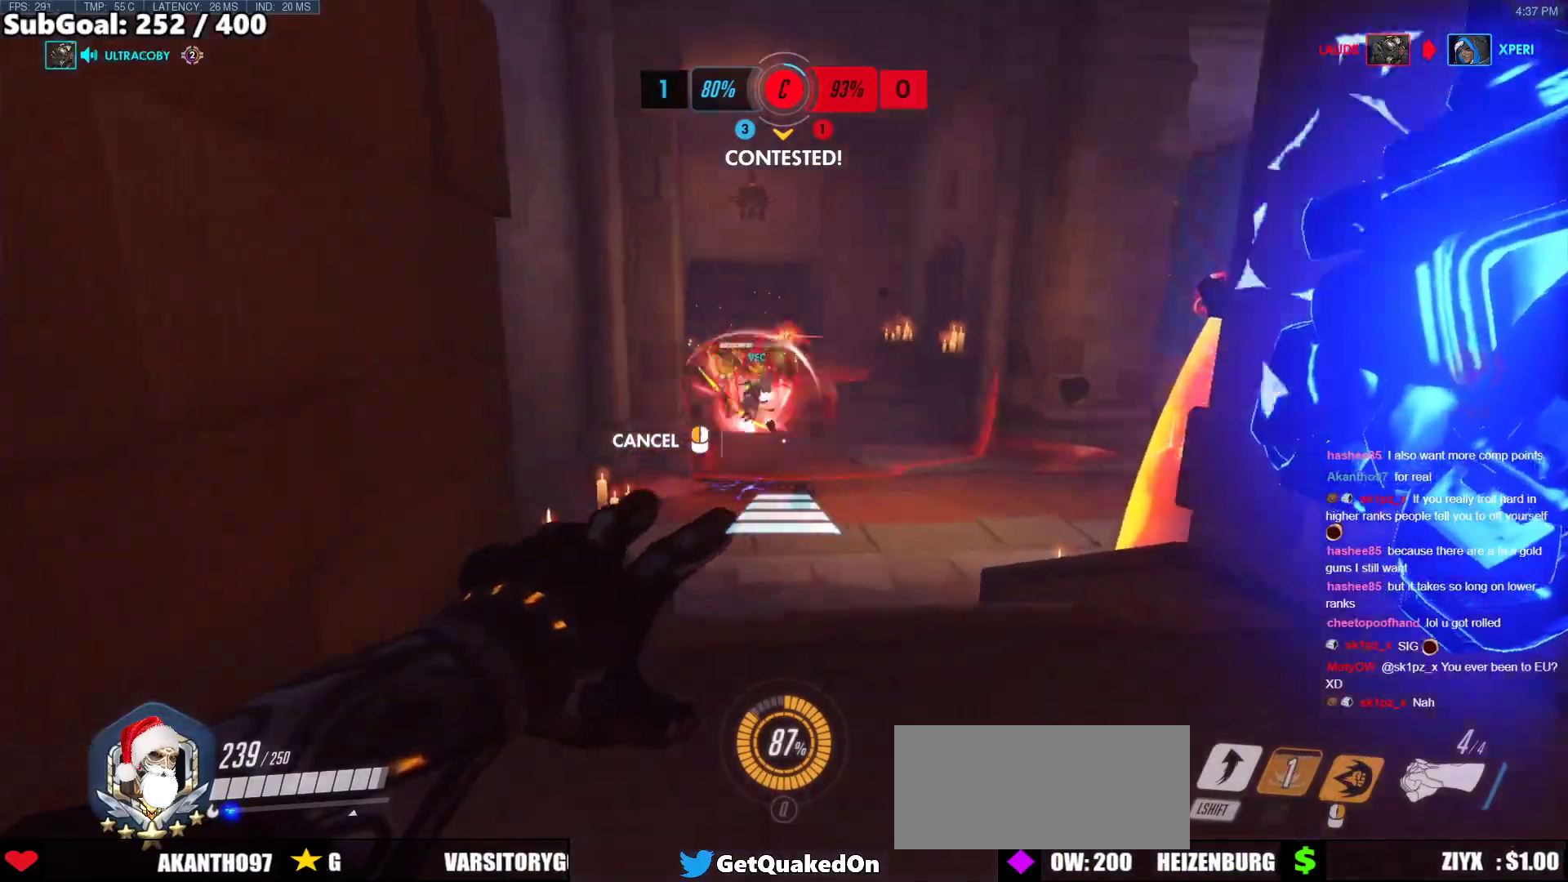
{"keys": ["w"], "mouse": [], "events": [[33, "d", "up"], [33, "mouse_right", "up"]]}
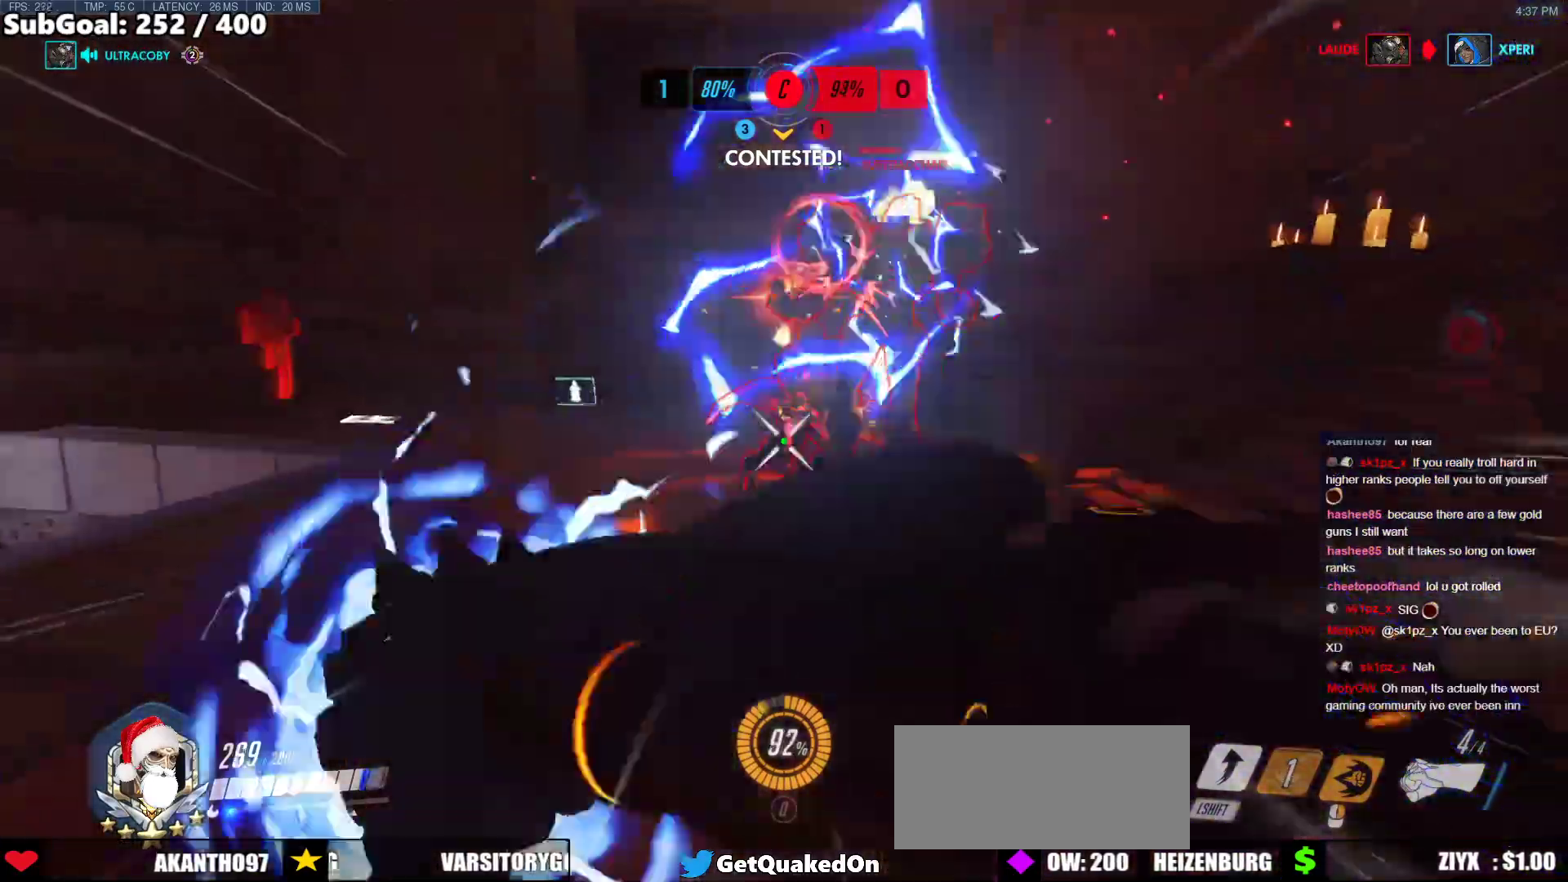
{"keys": ["shift", "w"], "mouse": ["left"], "events": [[284, "mouse_left", "down"], [384, "shift", "down"]]}
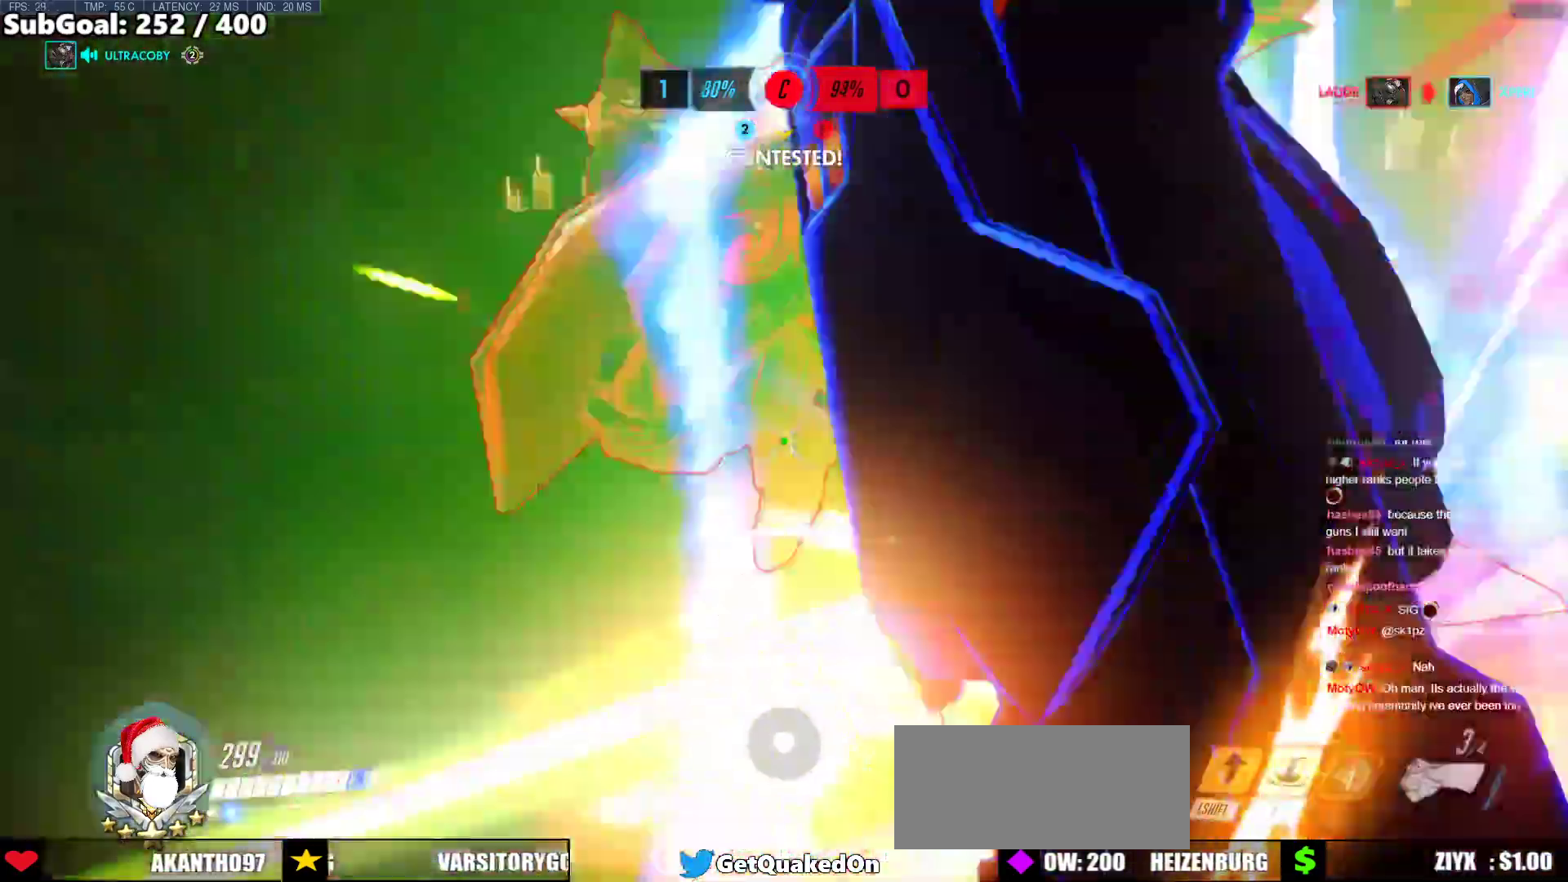
{"keys": ["a"], "mouse": [], "events": [[67, "shift", "up"], [117, "mouse_left", "up"], [218, "a", "down"], [352, "w", "up"]]}
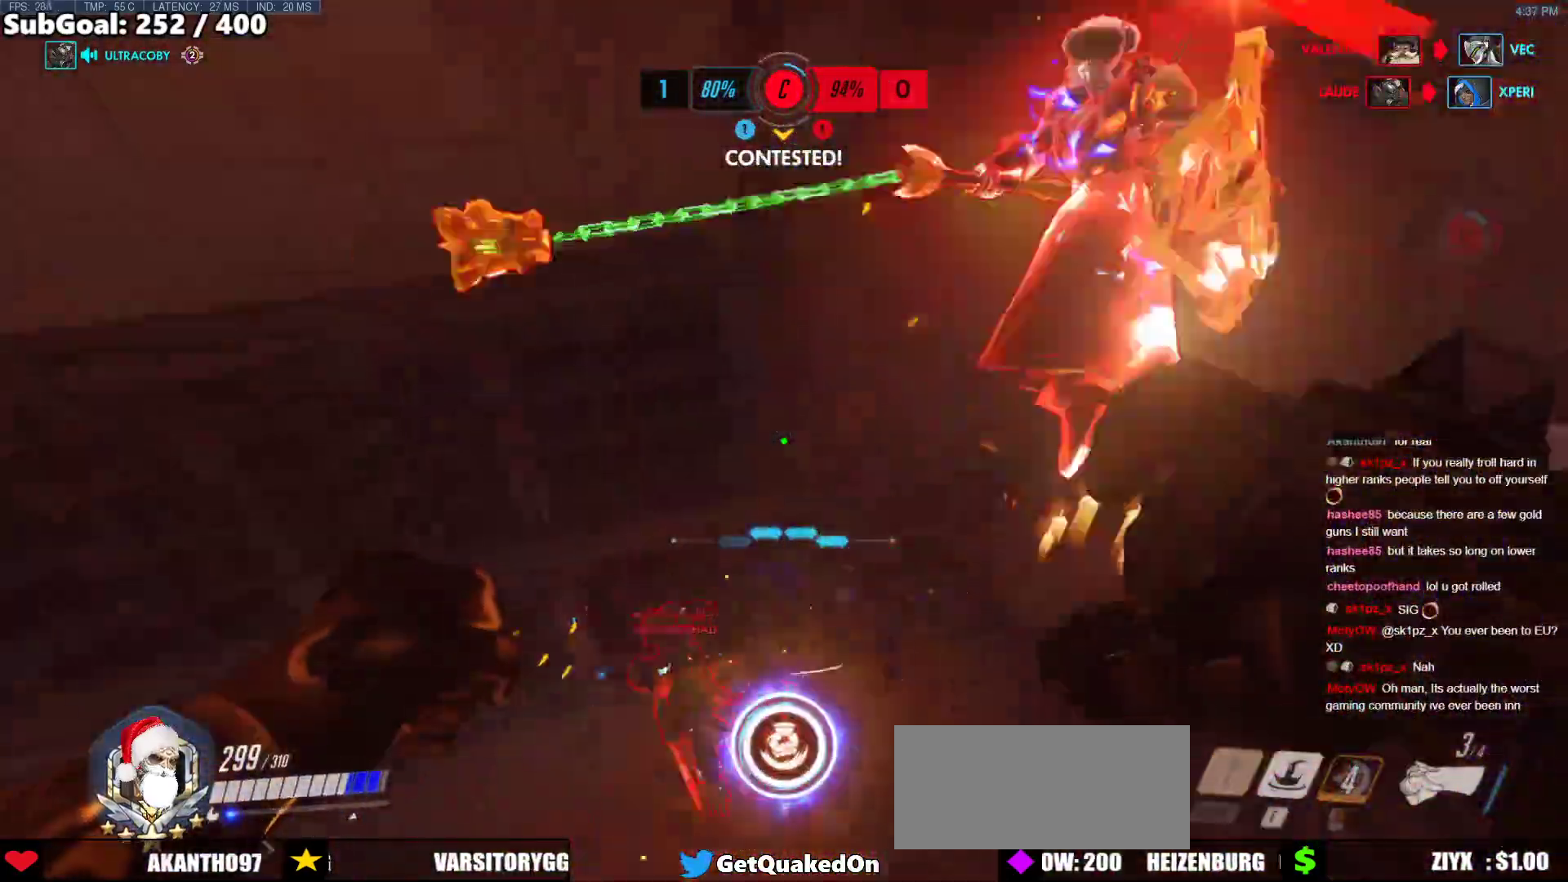
{"keys": ["a", "s"], "mouse": ["left"], "events": [[84, "mouse_left", "down"], [134, "s", "down"], [217, "mouse_left", "up"], [418, "mouse_left", "down"]]}
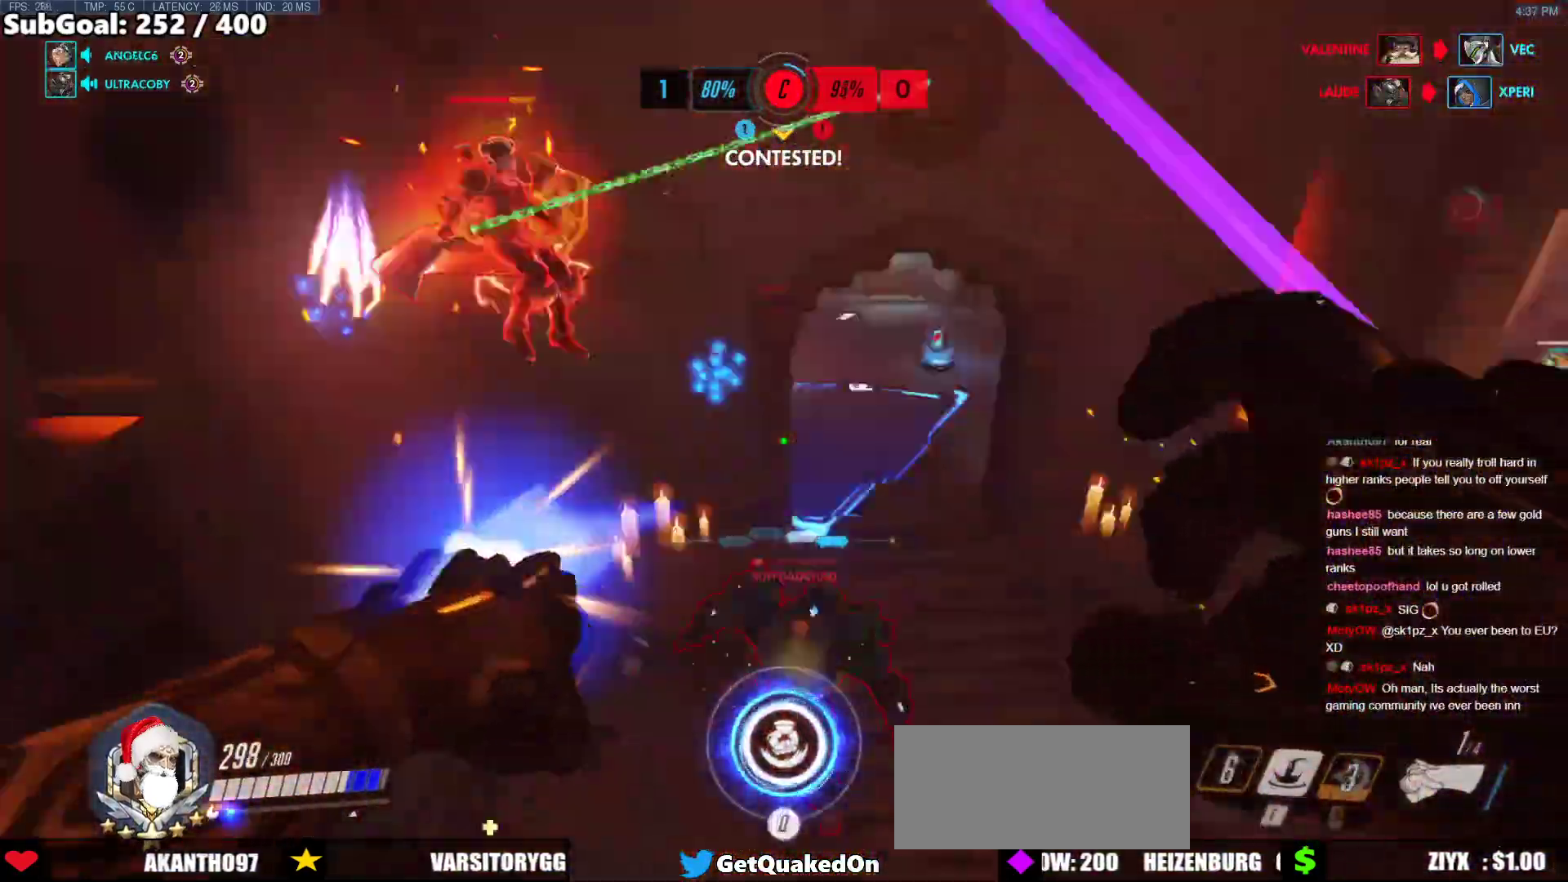
{"keys": ["d", "s"], "mouse": [], "events": [[16, "s", "up"], [50, "mouse_left", "up"], [150, "e", "down"], [284, "a", "up"], [284, "e", "up"], [334, "s", "down"], [435, "d", "down"]]}
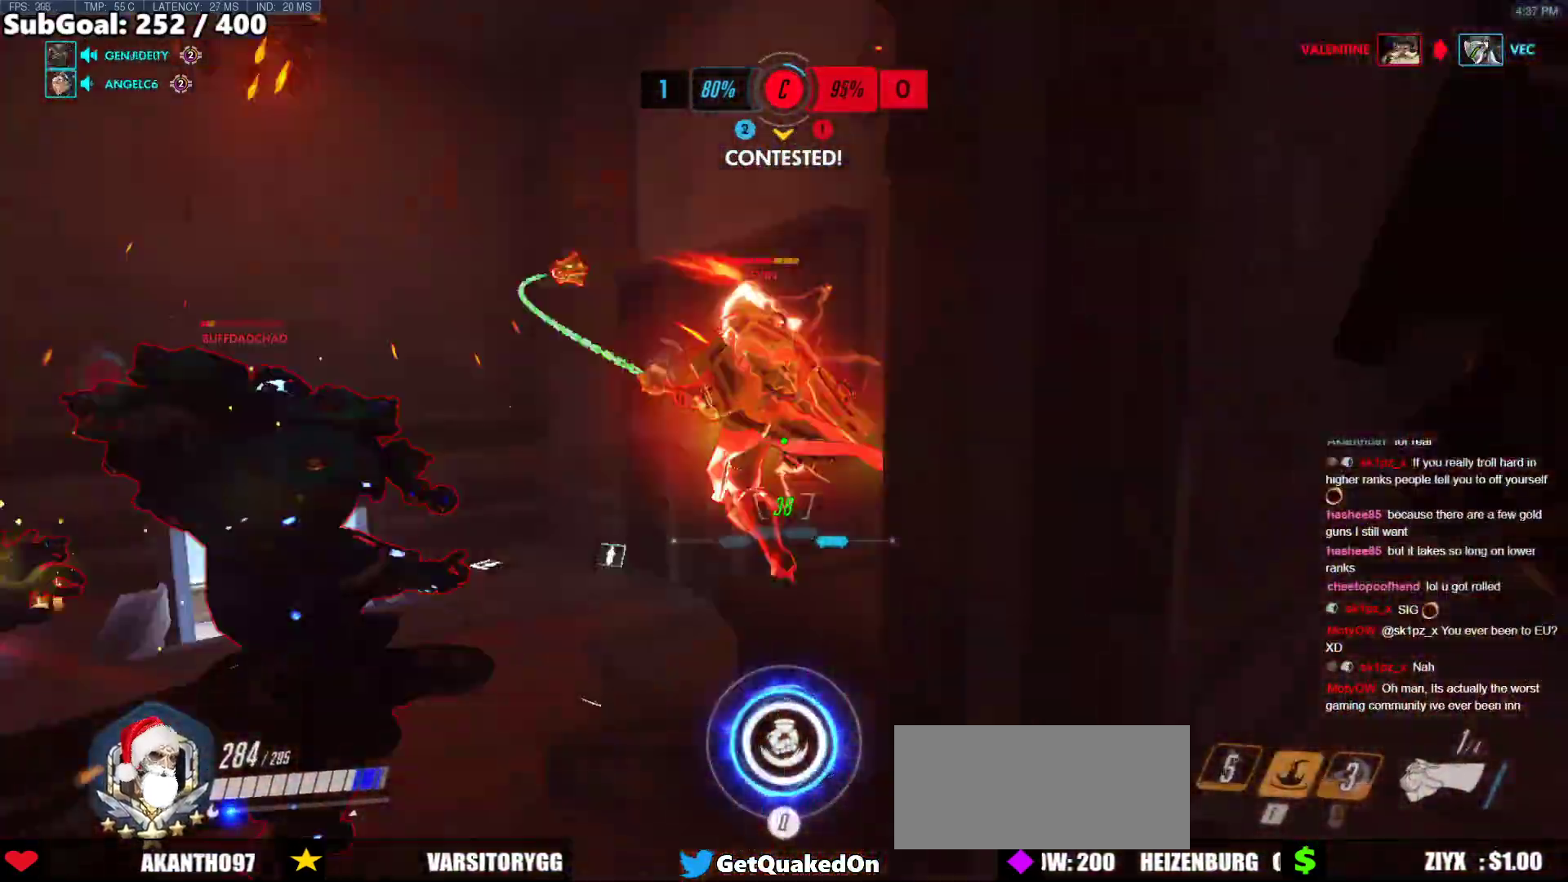
{"keys": ["q"], "mouse": ["left"], "events": [[83, "d", "up"], [134, "a", "down"], [184, "space", "down"], [234, "a", "up"], [418, "mouse_left", "down"], [418, "s", "up"], [418, "space", "up"], [468, "q", "down"]]}
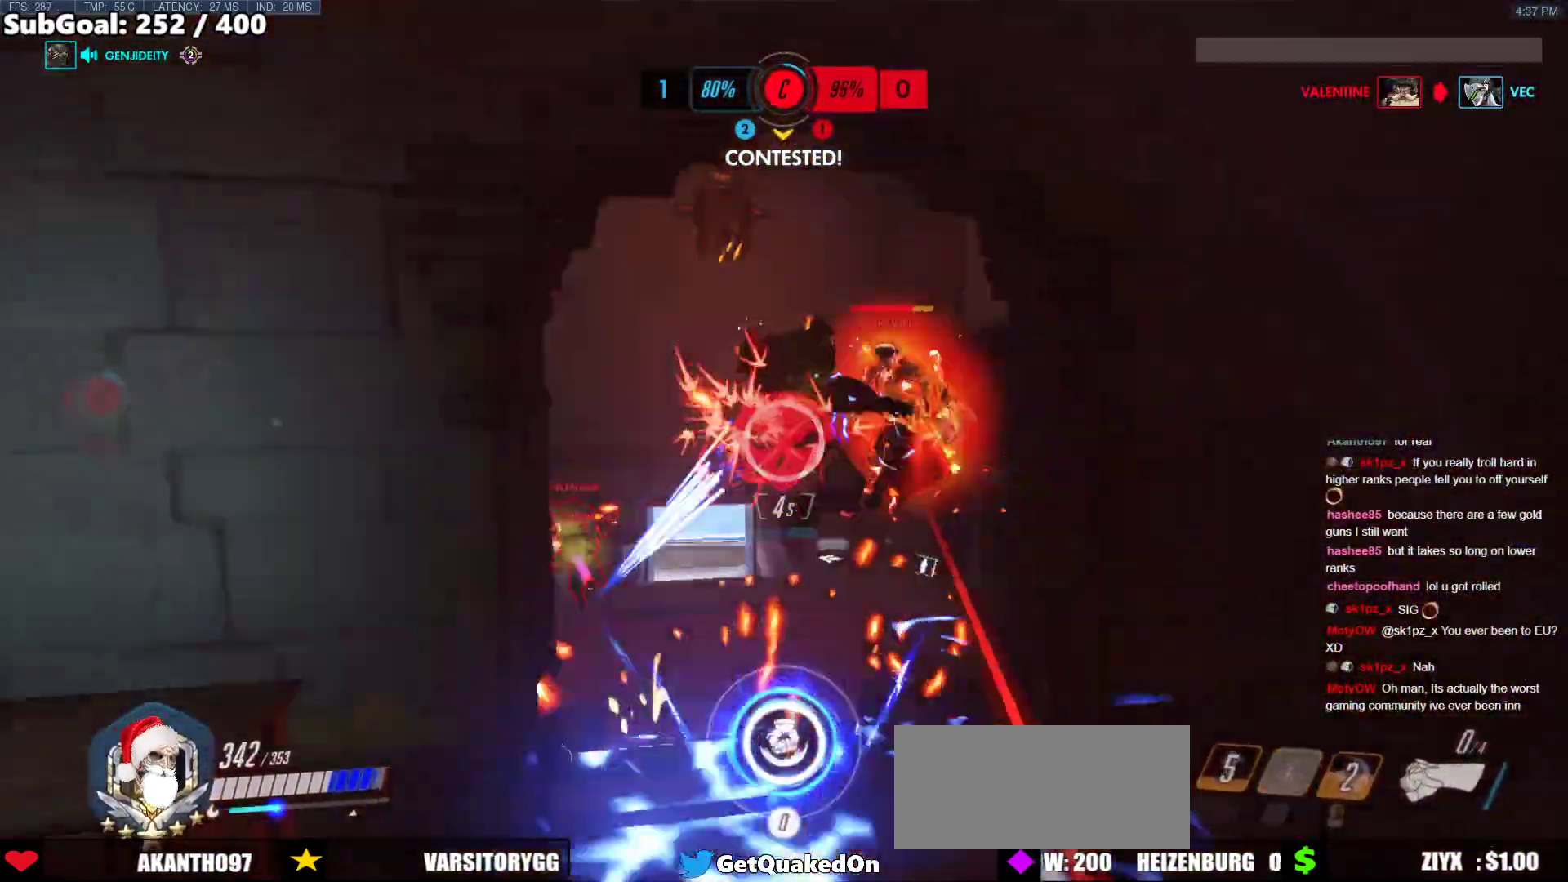
{"keys": ["w"], "mouse": [], "events": [[51, "mouse_left", "up"], [51, "q", "up"], [201, "w", "down"], [285, "r", "down"], [385, "r", "up"]]}
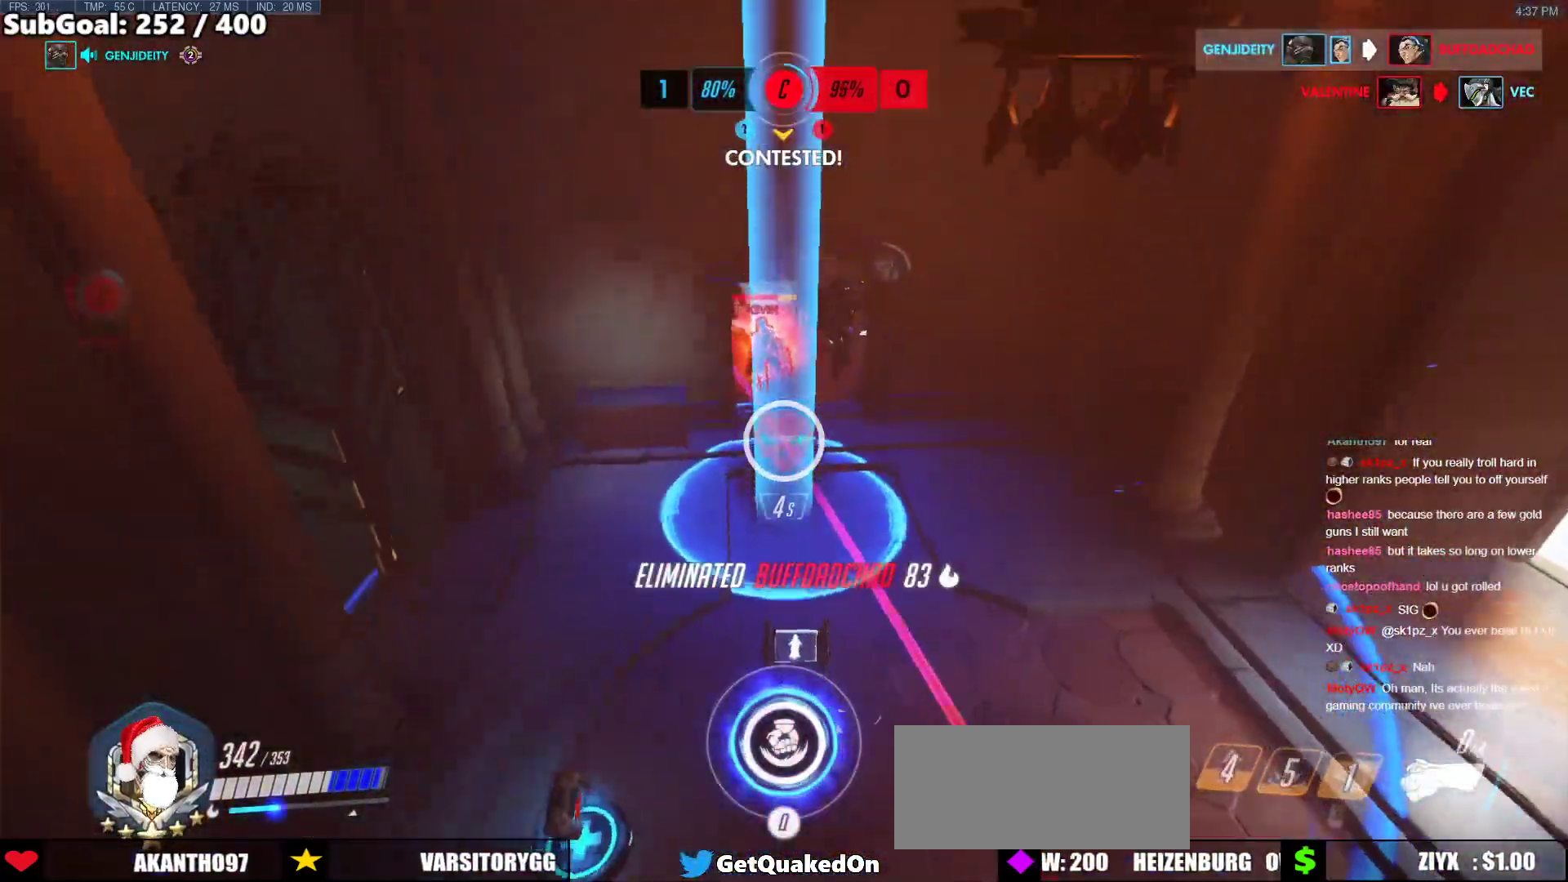
{"keys": ["w"], "mouse": [], "events": []}
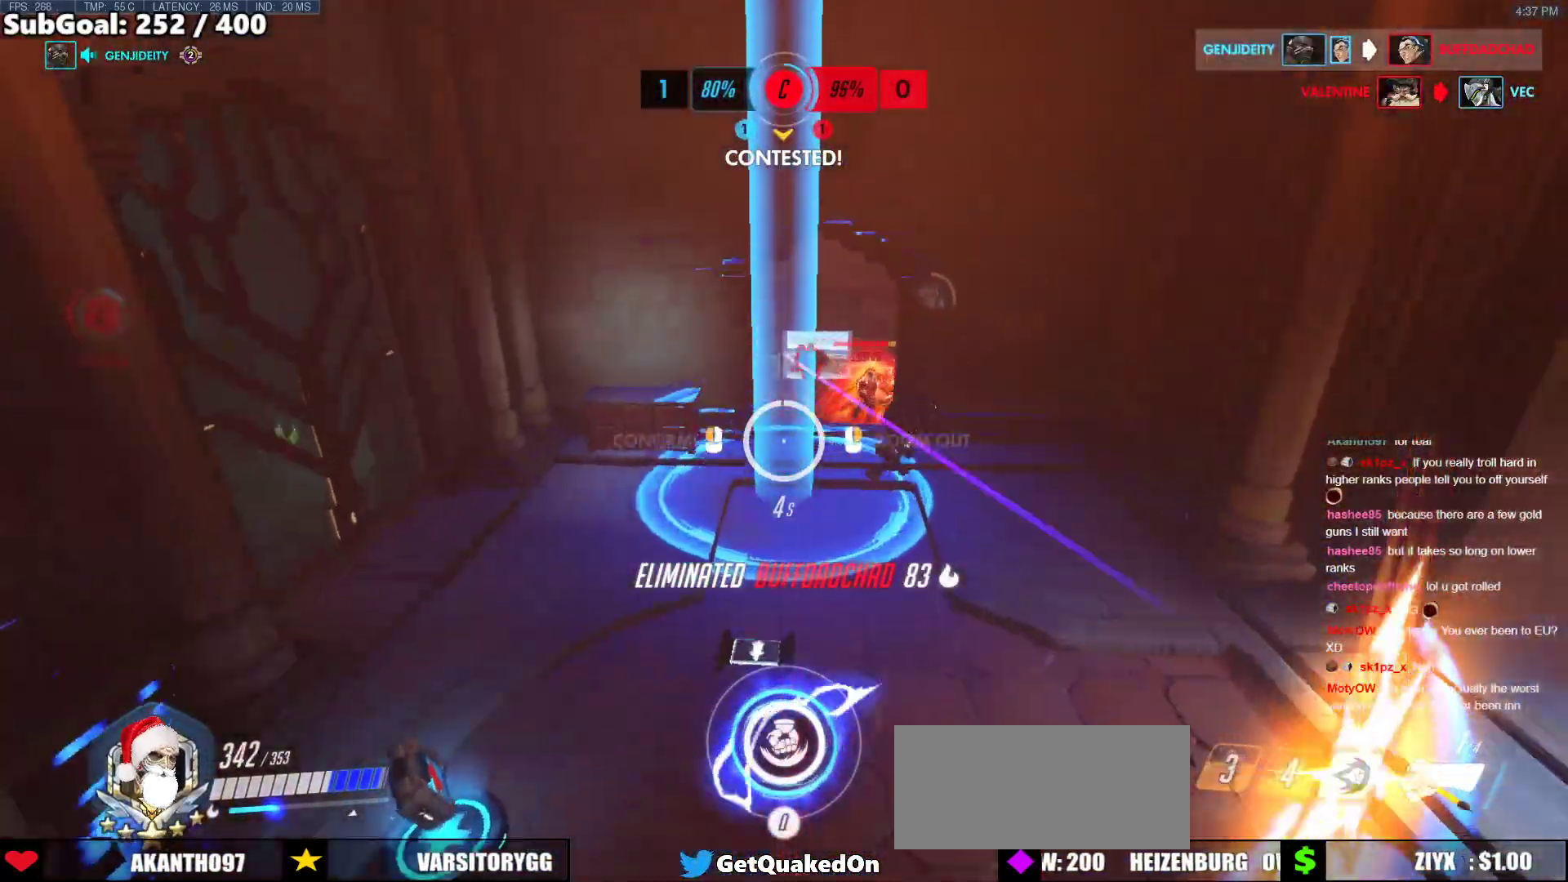
{"keys": ["w"], "mouse": [], "events": []}
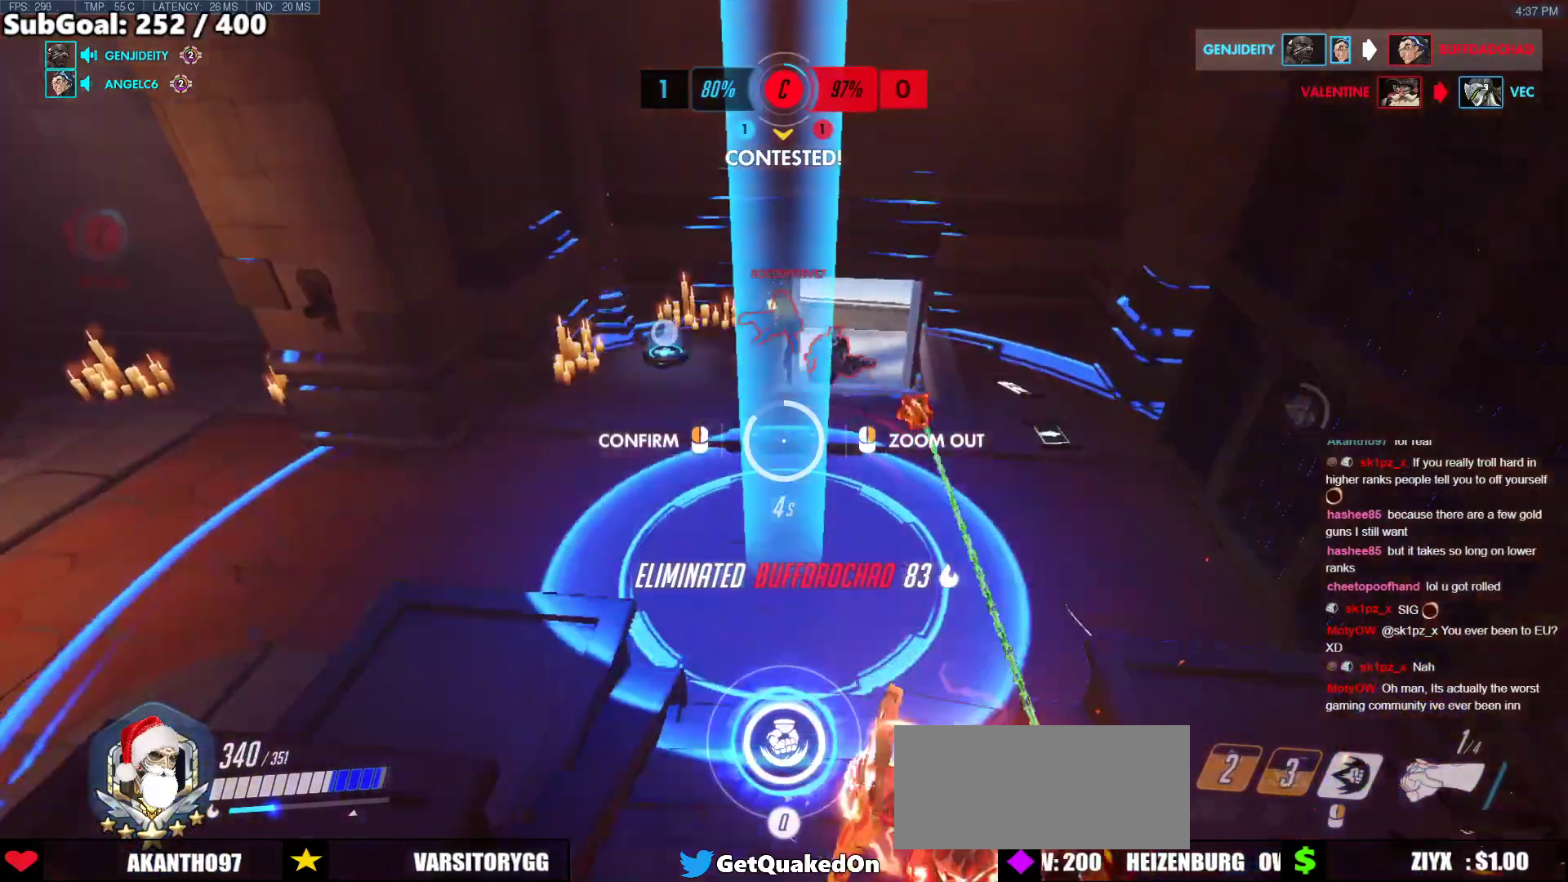
{"keys": ["w"], "mouse": [], "events": [[318, "d", "down"], [368, "d", "up"], [452, "d", "down"], [502, "d", "up"]]}
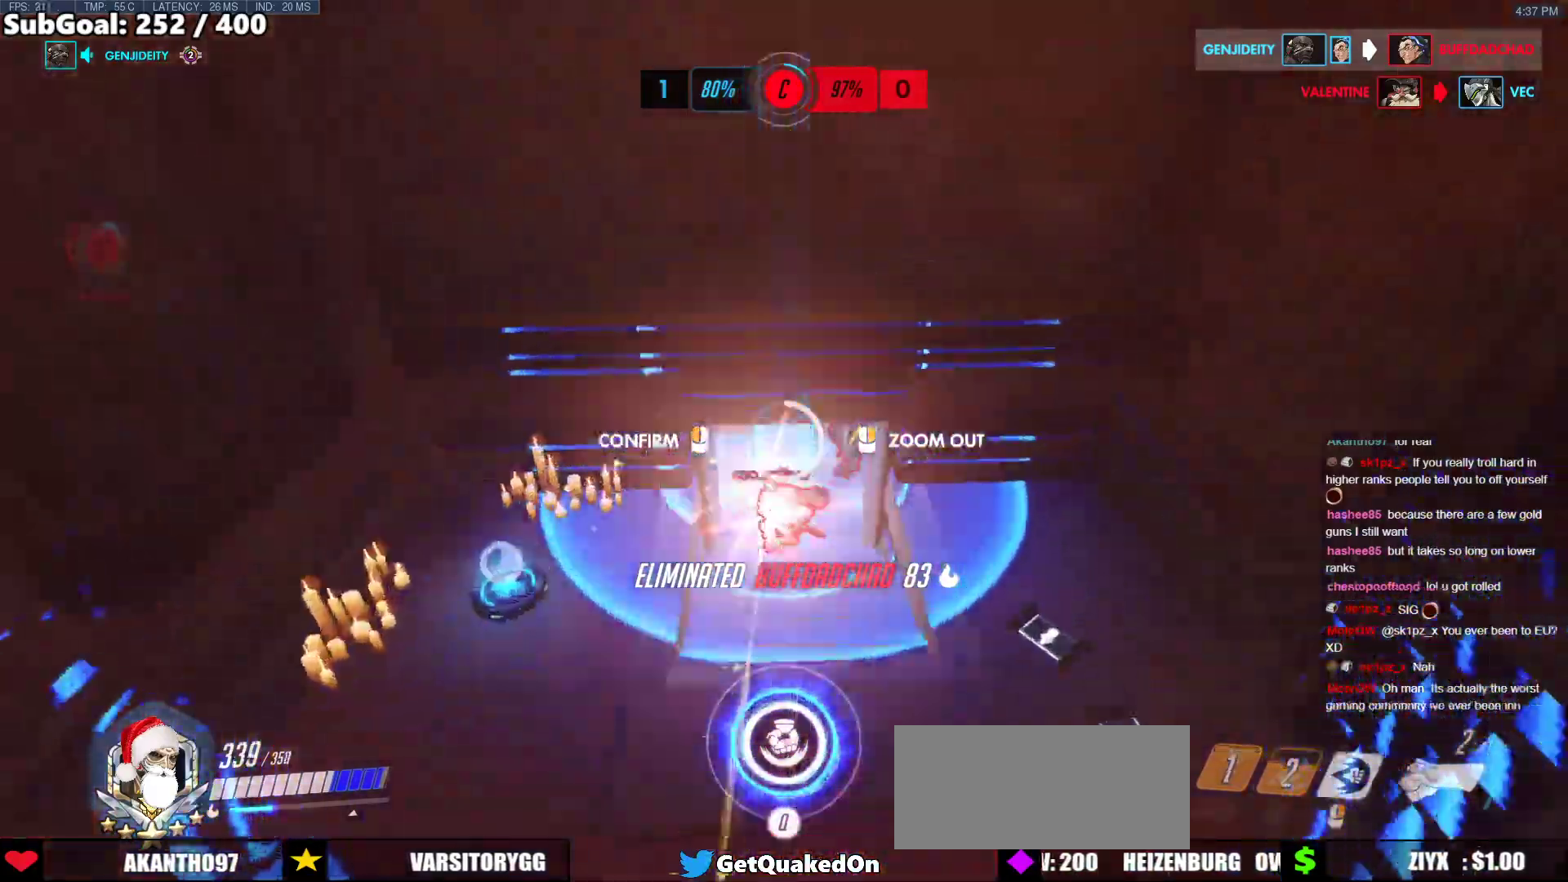
{"keys": ["a", "w"], "mouse": [], "events": [[101, "mouse_left", "down"], [101, "w", "up"], [184, "mouse_left", "up"], [485, "a", "down"], [485, "w", "down"]]}
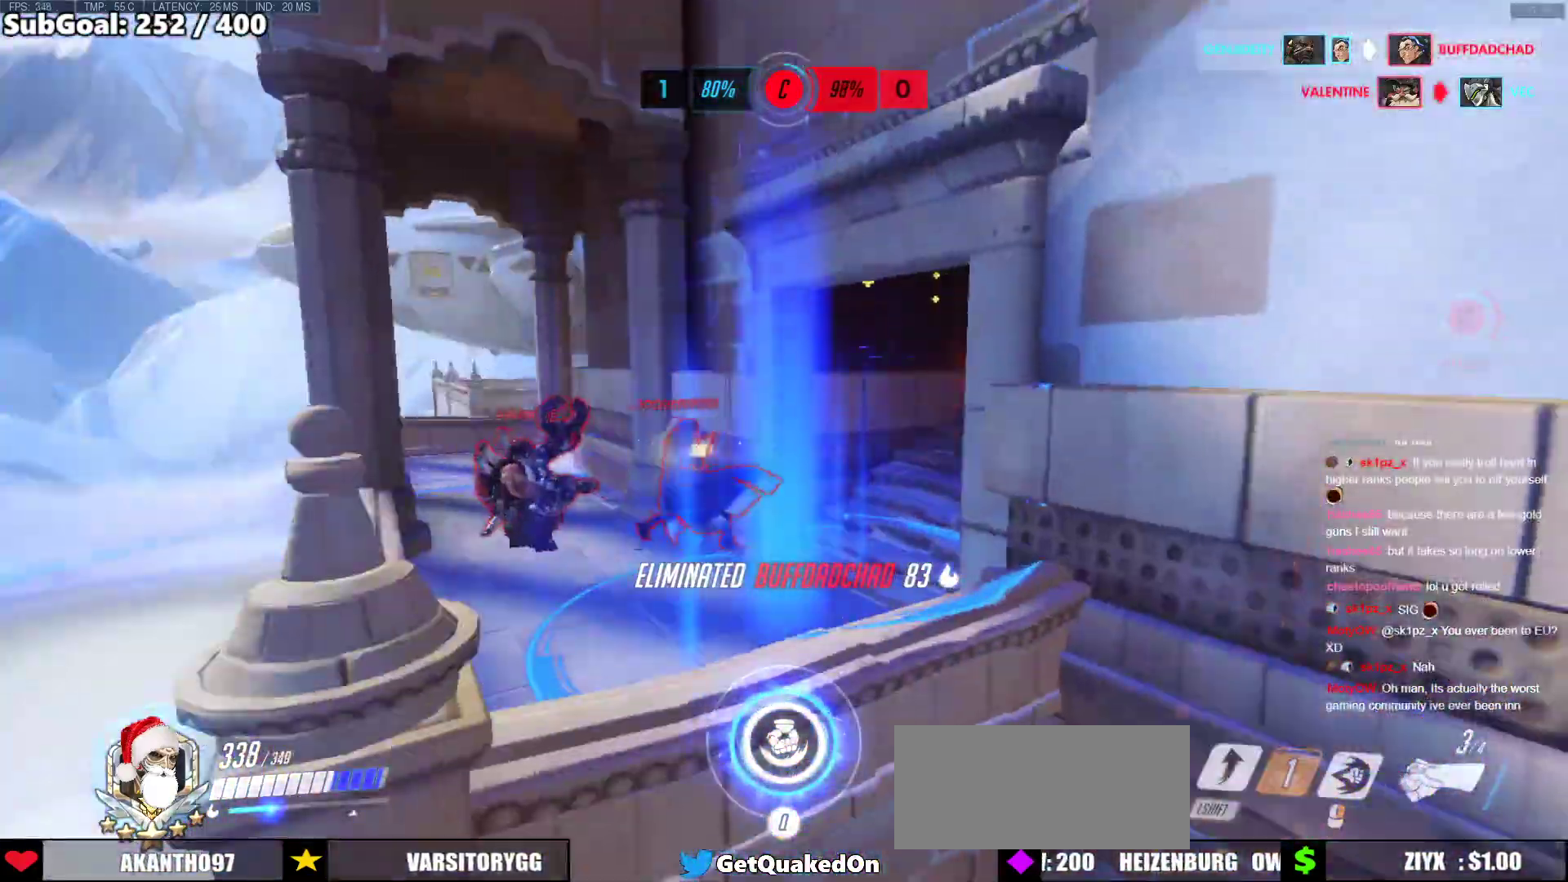
{"keys": ["a"], "mouse": [], "events": [[301, "w", "up"]]}